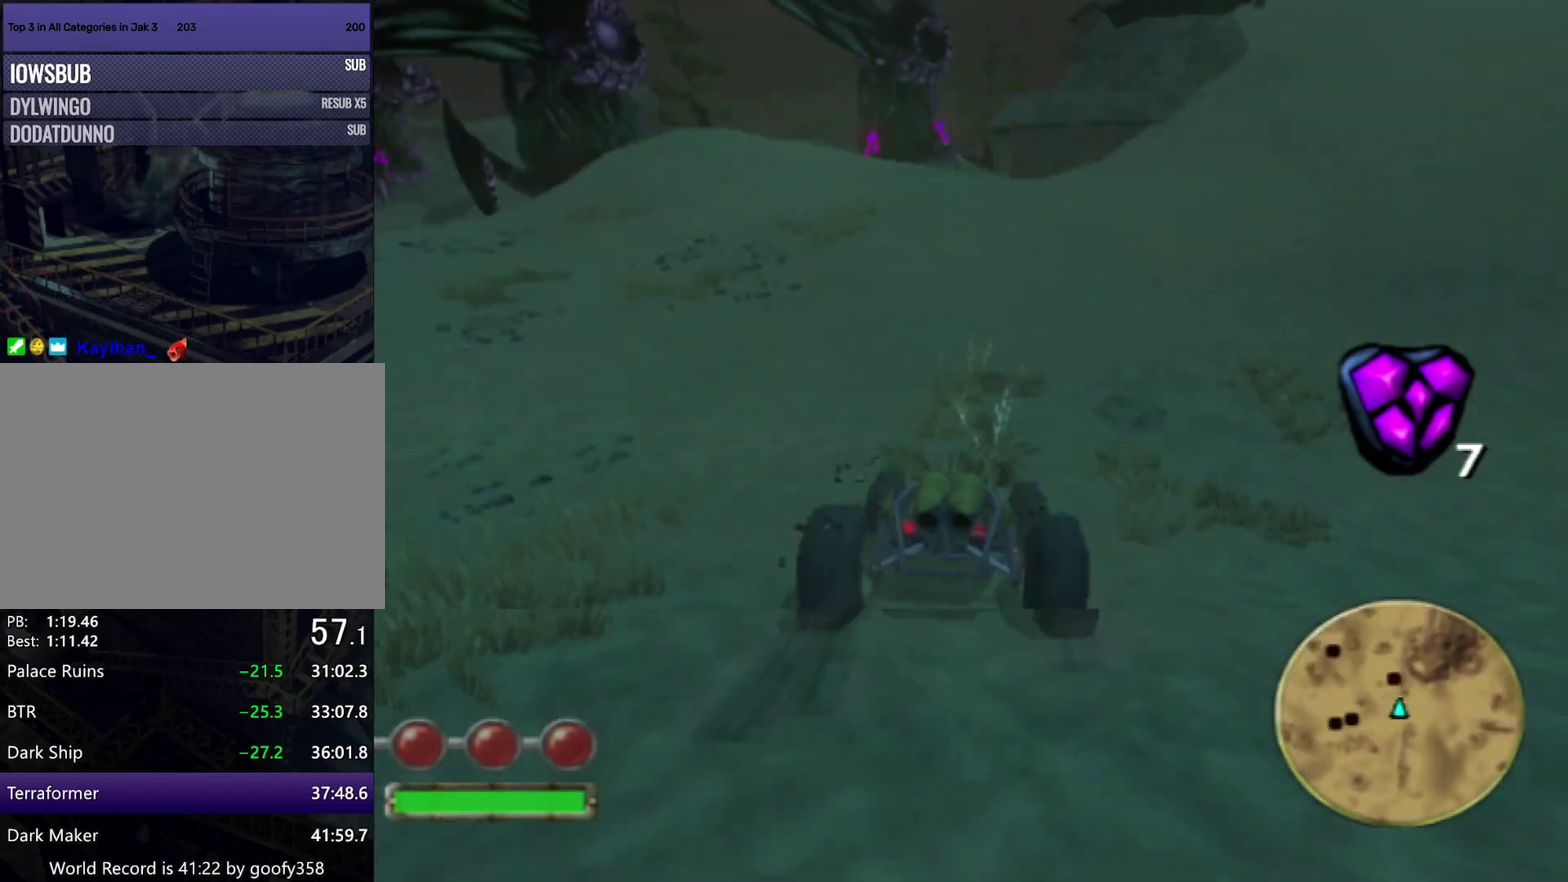
Gameplay with a controller (PlayStation layout); each line is a JSON object with the inputs held at the frame after it. "events" lists button and stick changes between this image and that frame as [ms after this image, input, new state], when the widget could be followed in between. Not read: L1 L2 R1 R2.
{"buttons": [], "left_stick": "center", "right_stick": "center", "events": [[17, "left_stick", "left"], [133, "left_stick", "center"], [233, "left_stick", "left"], [333, "CROSS", "up"], [350, "left_stick", "center"]]}
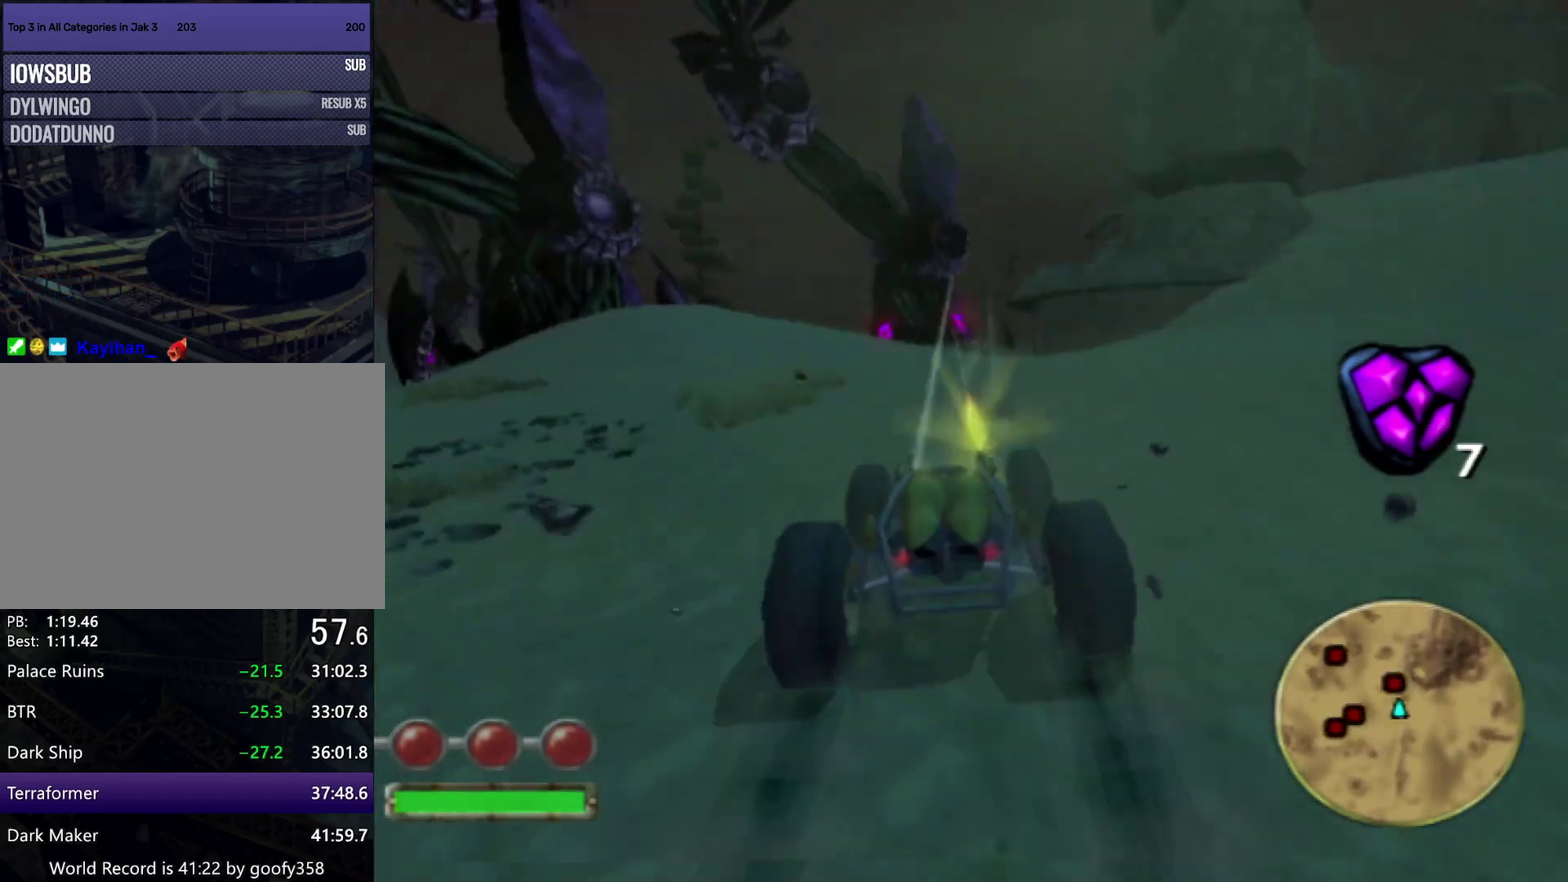
{"buttons": [], "left_stick": "left", "right_stick": "center", "events": [[183, "left_stick", "right"], [300, "left_stick", "center"], [467, "left_stick", "left"]]}
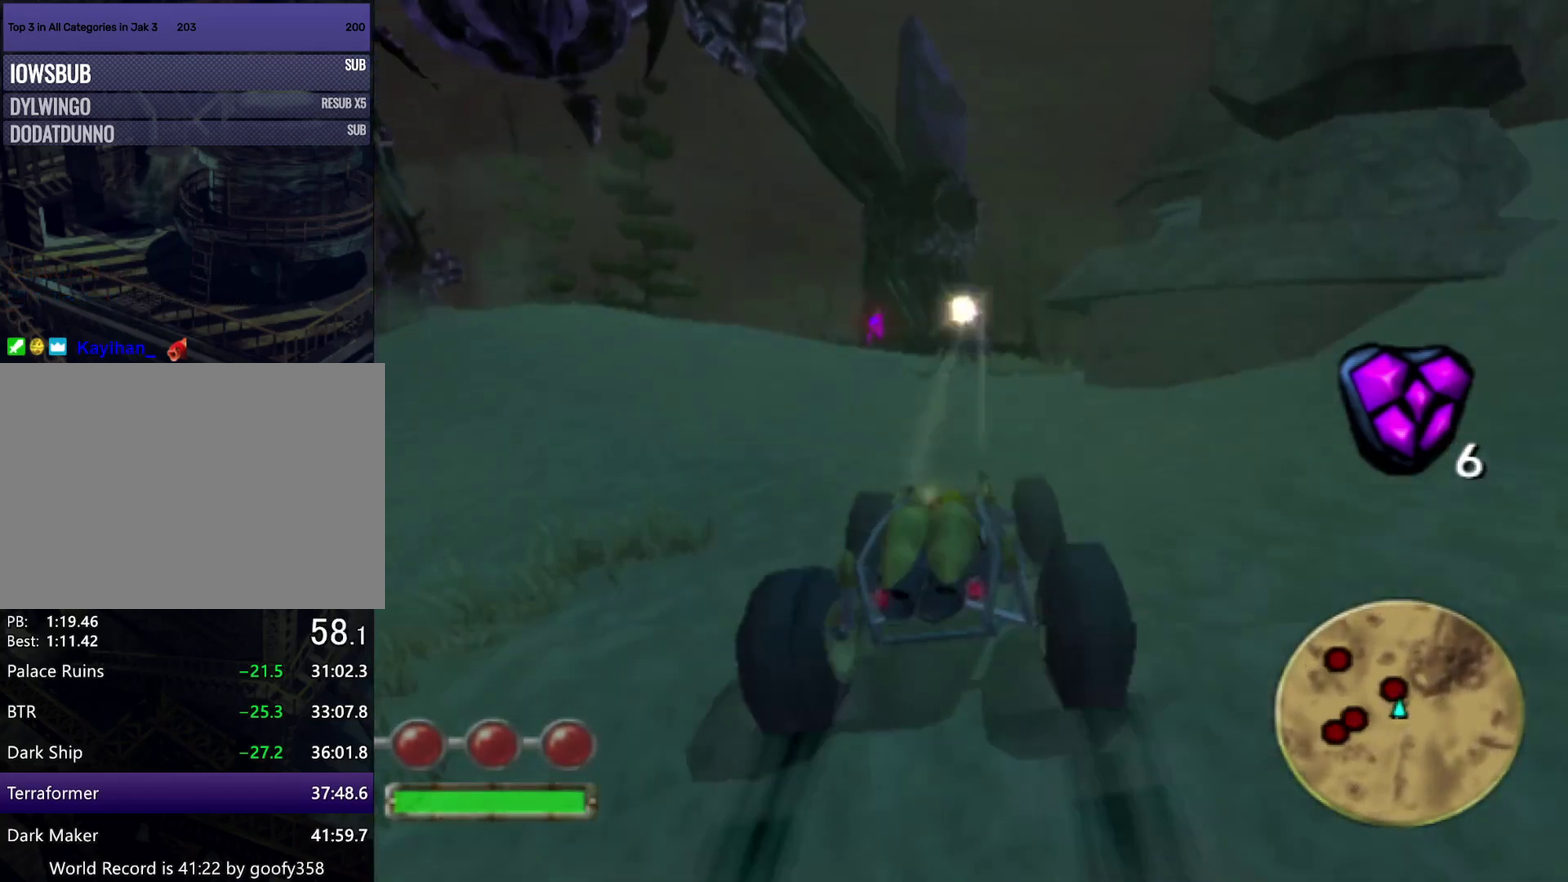
{"buttons": [], "left_stick": "center", "right_stick": "center", "events": [[200, "left_stick", "center"], [283, "left_stick", "left"], [433, "left_stick", "center"]]}
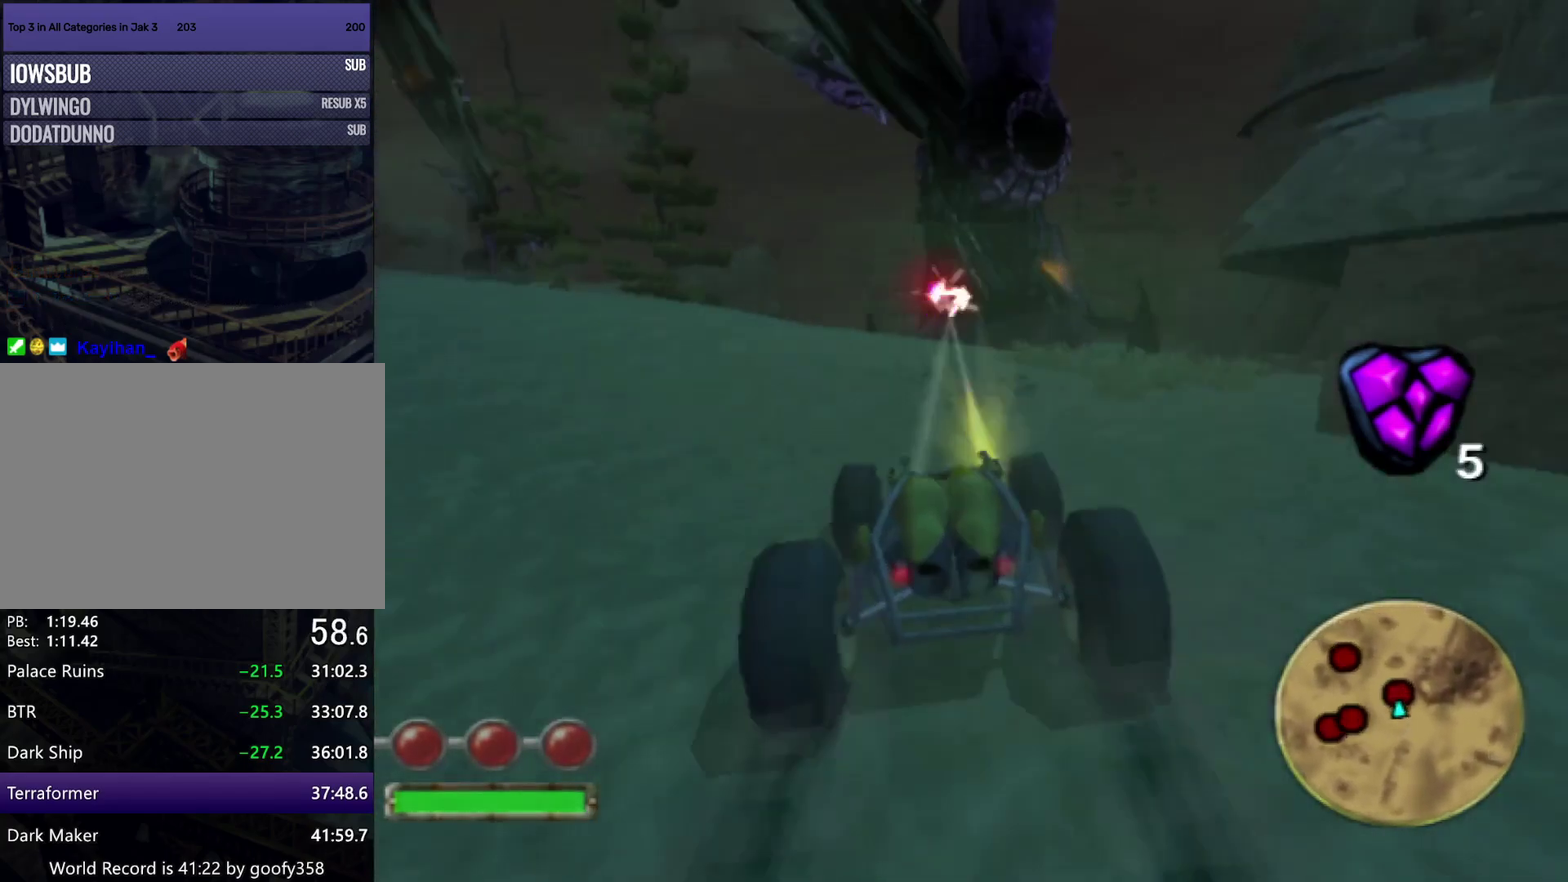
{"buttons": ["CROSS"], "left_stick": "center", "right_stick": "center", "events": [[83, "left_stick", "left"], [400, "left_stick", "center"], [483, "CROSS", "down"]]}
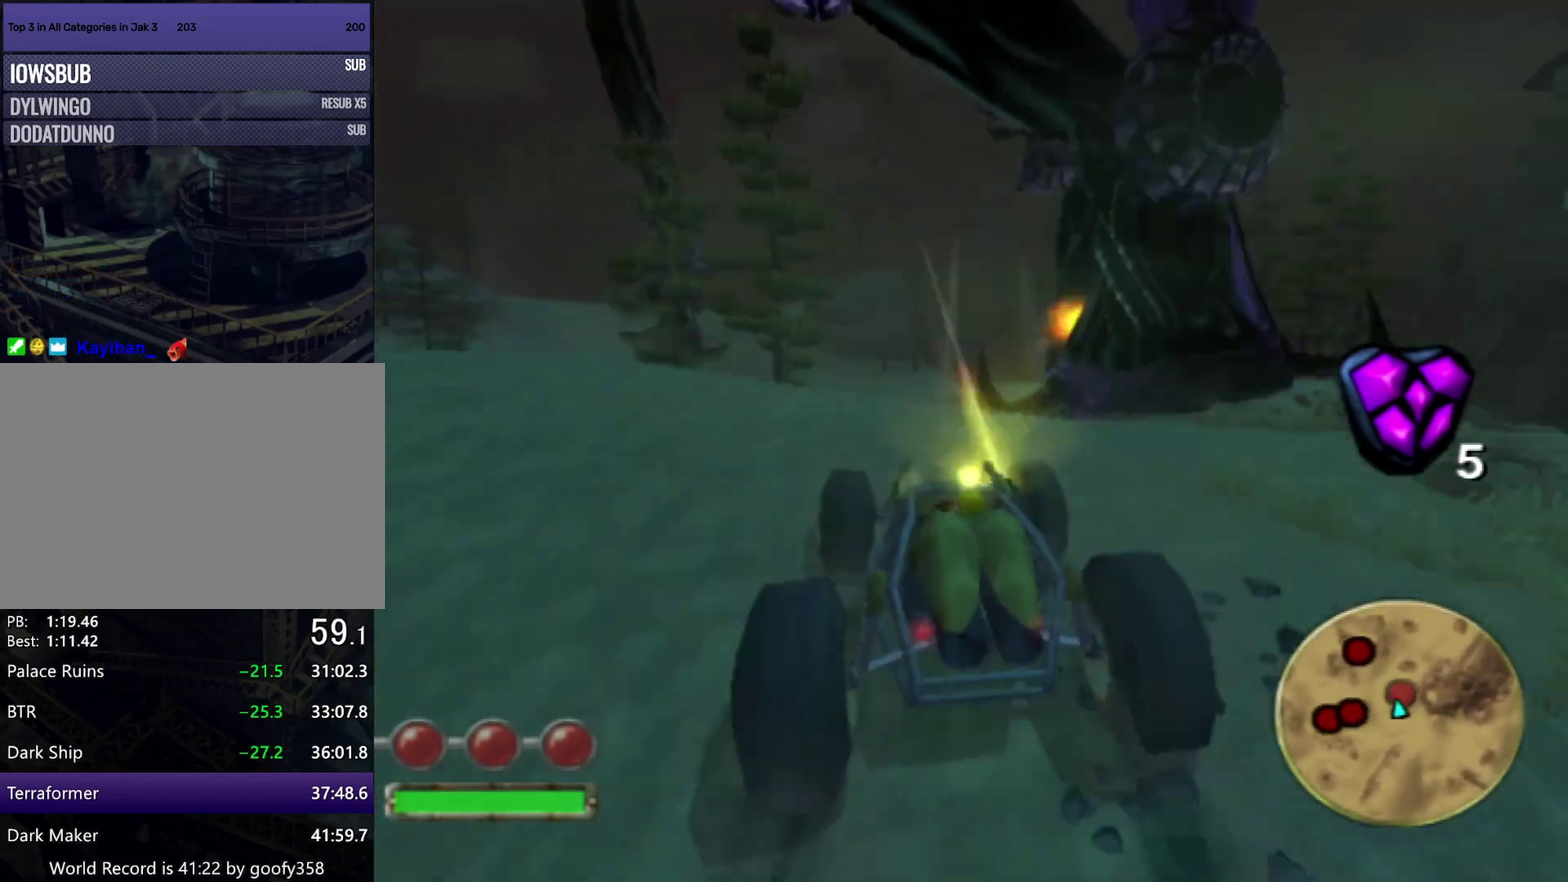
{"buttons": ["CROSS"], "left_stick": "right", "right_stick": "center", "events": [[350, "left_stick", "right"]]}
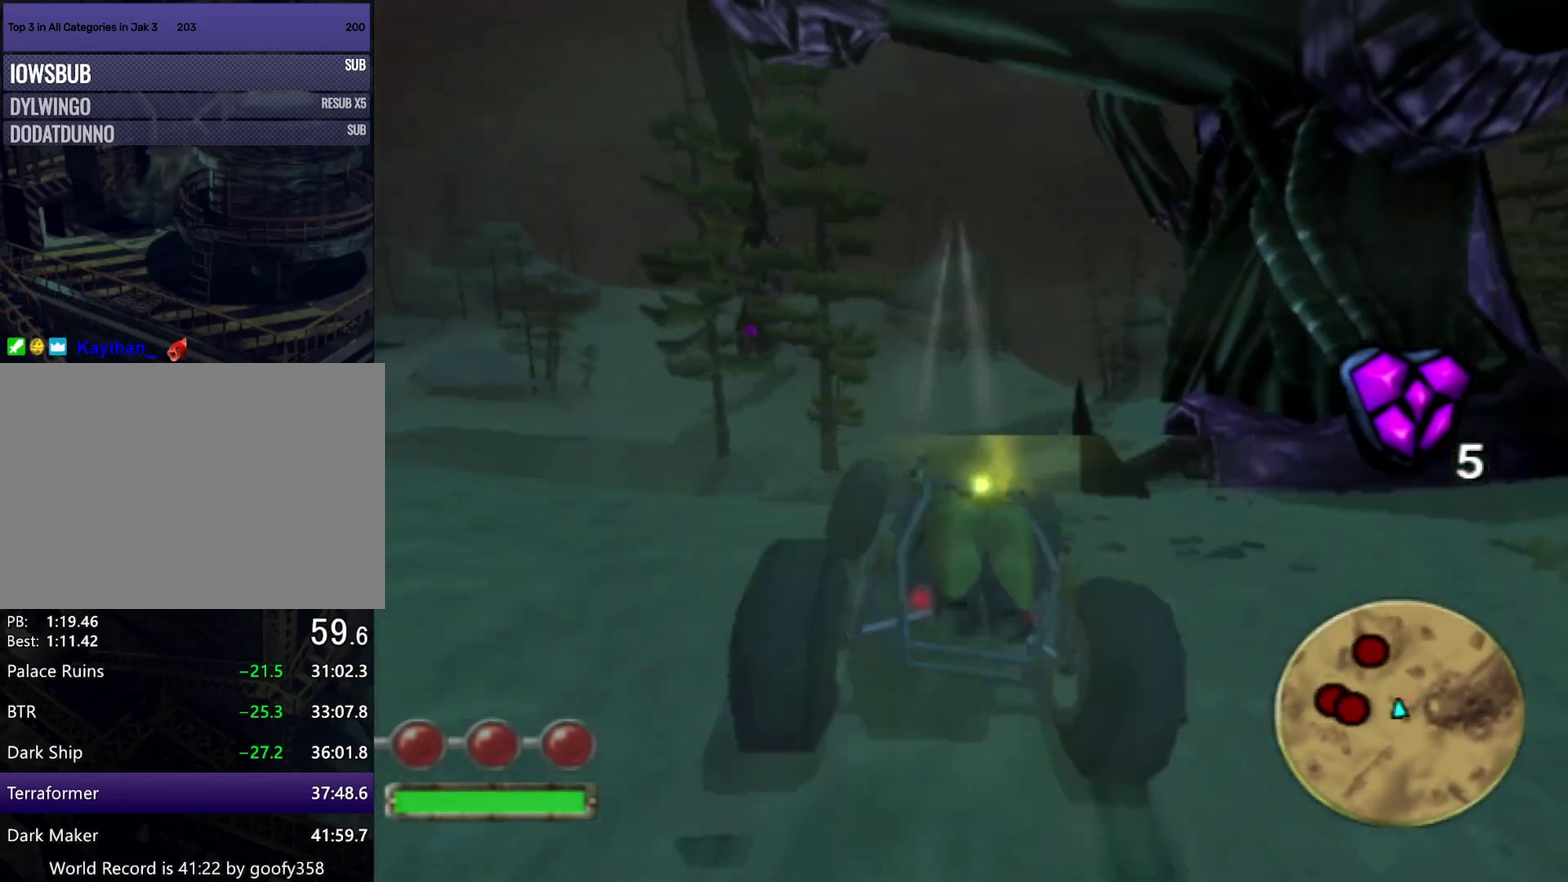
{"buttons": ["CROSS"], "left_stick": "right", "right_stick": "center", "events": [[33, "left_stick", "center"], [150, "left_stick", "right"]]}
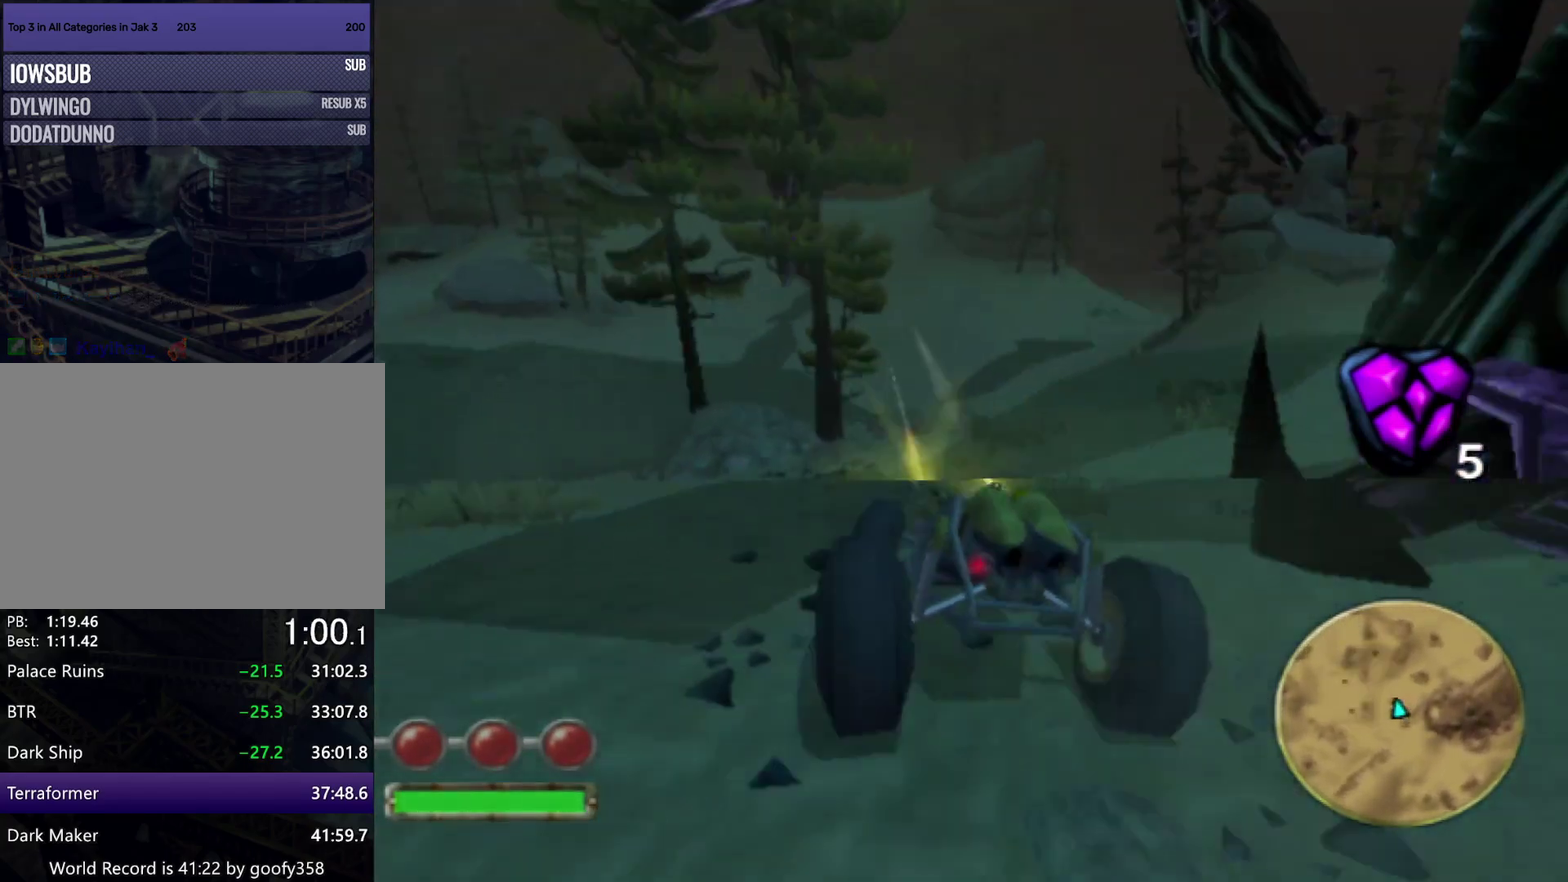
{"buttons": ["CROSS"], "left_stick": "center", "right_stick": "center", "events": [[333, "left_stick", "center"]]}
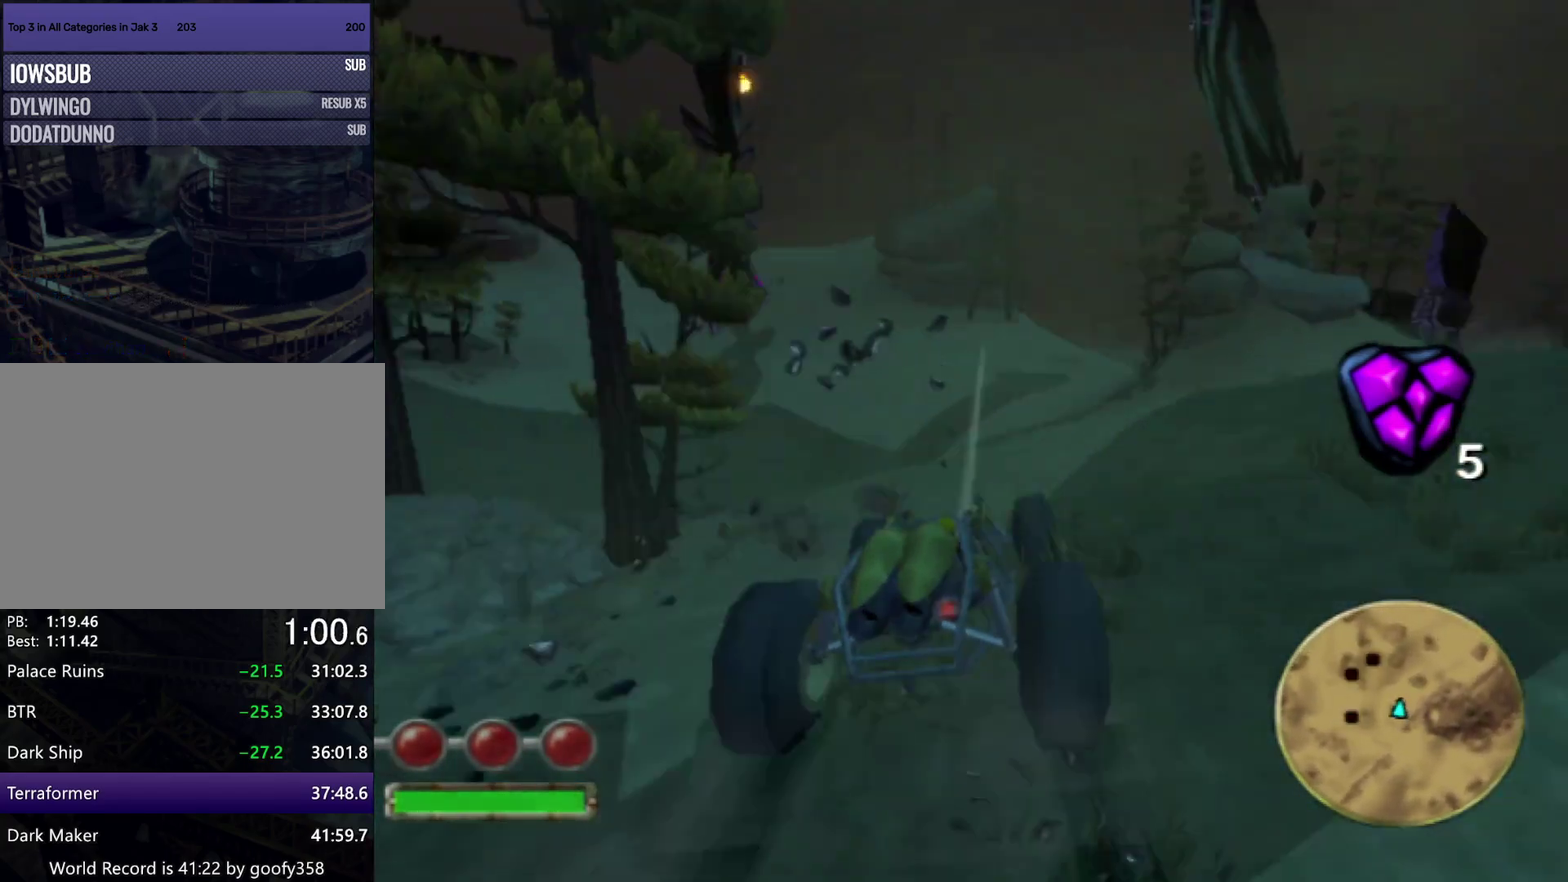
{"buttons": [], "left_stick": "down", "right_stick": "center"}
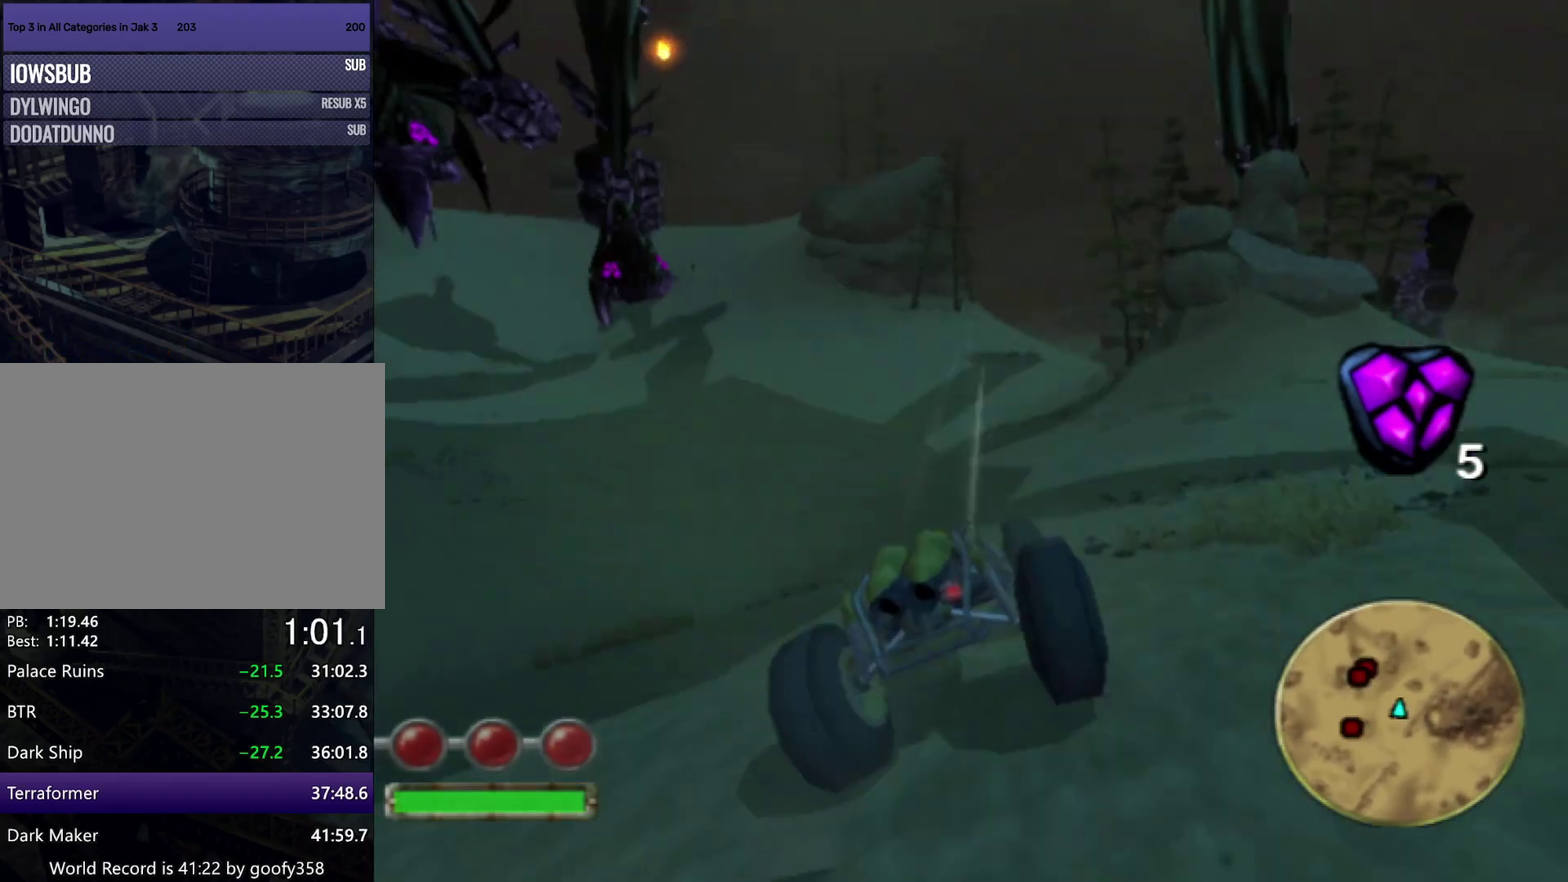
{"buttons": ["CROSS"], "left_stick": "right", "right_stick": "center"}
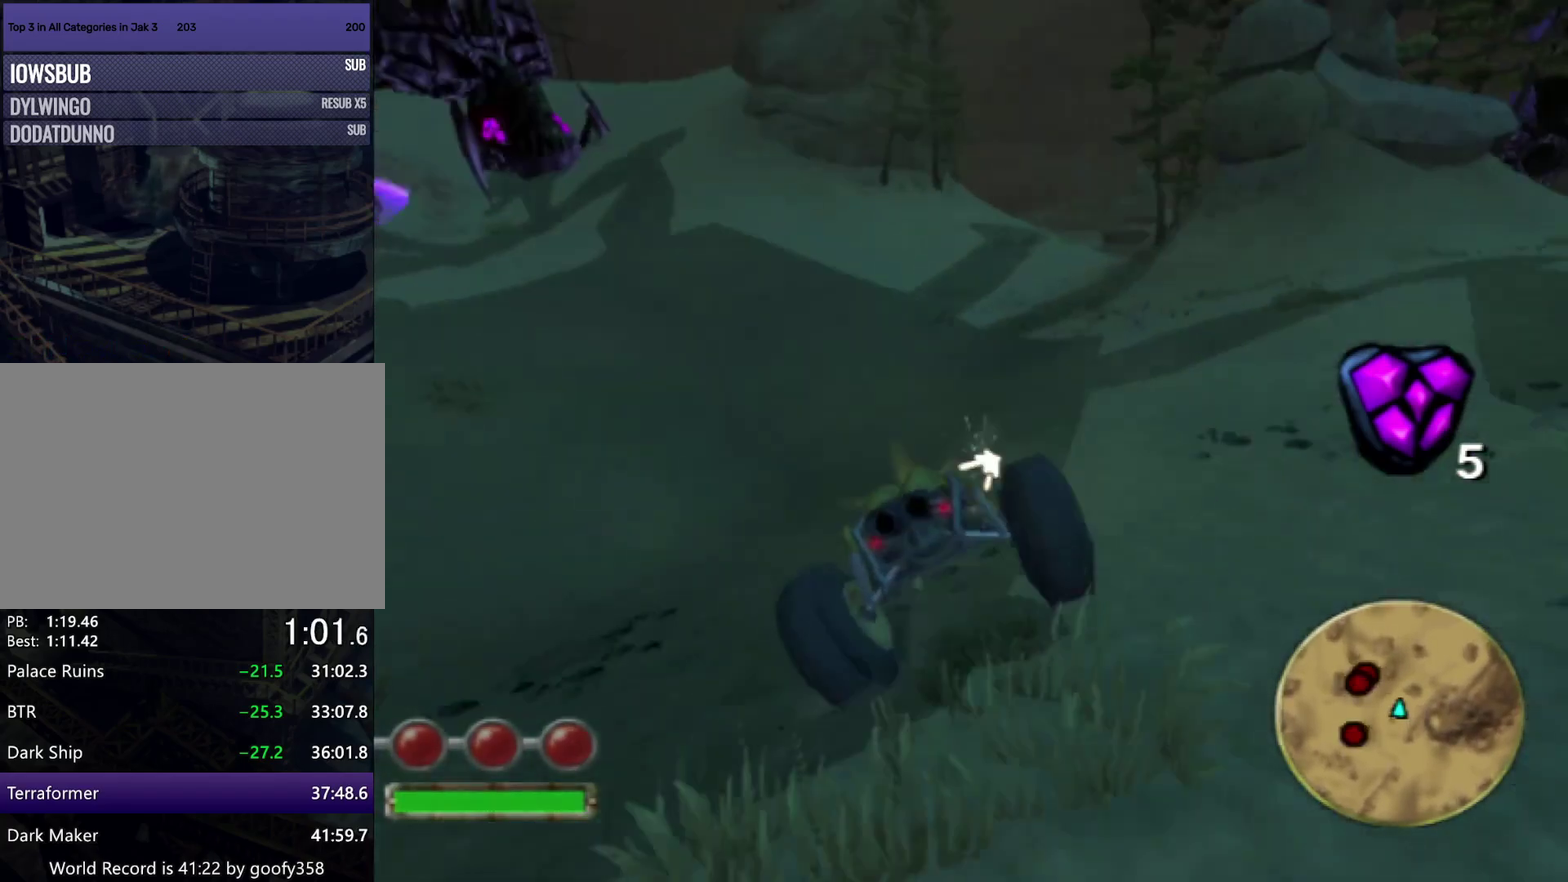
{"buttons": ["CROSS"], "left_stick": "right", "right_stick": "center", "events": [[267, "left_stick", "center"], [317, "left_stick", "right"]]}
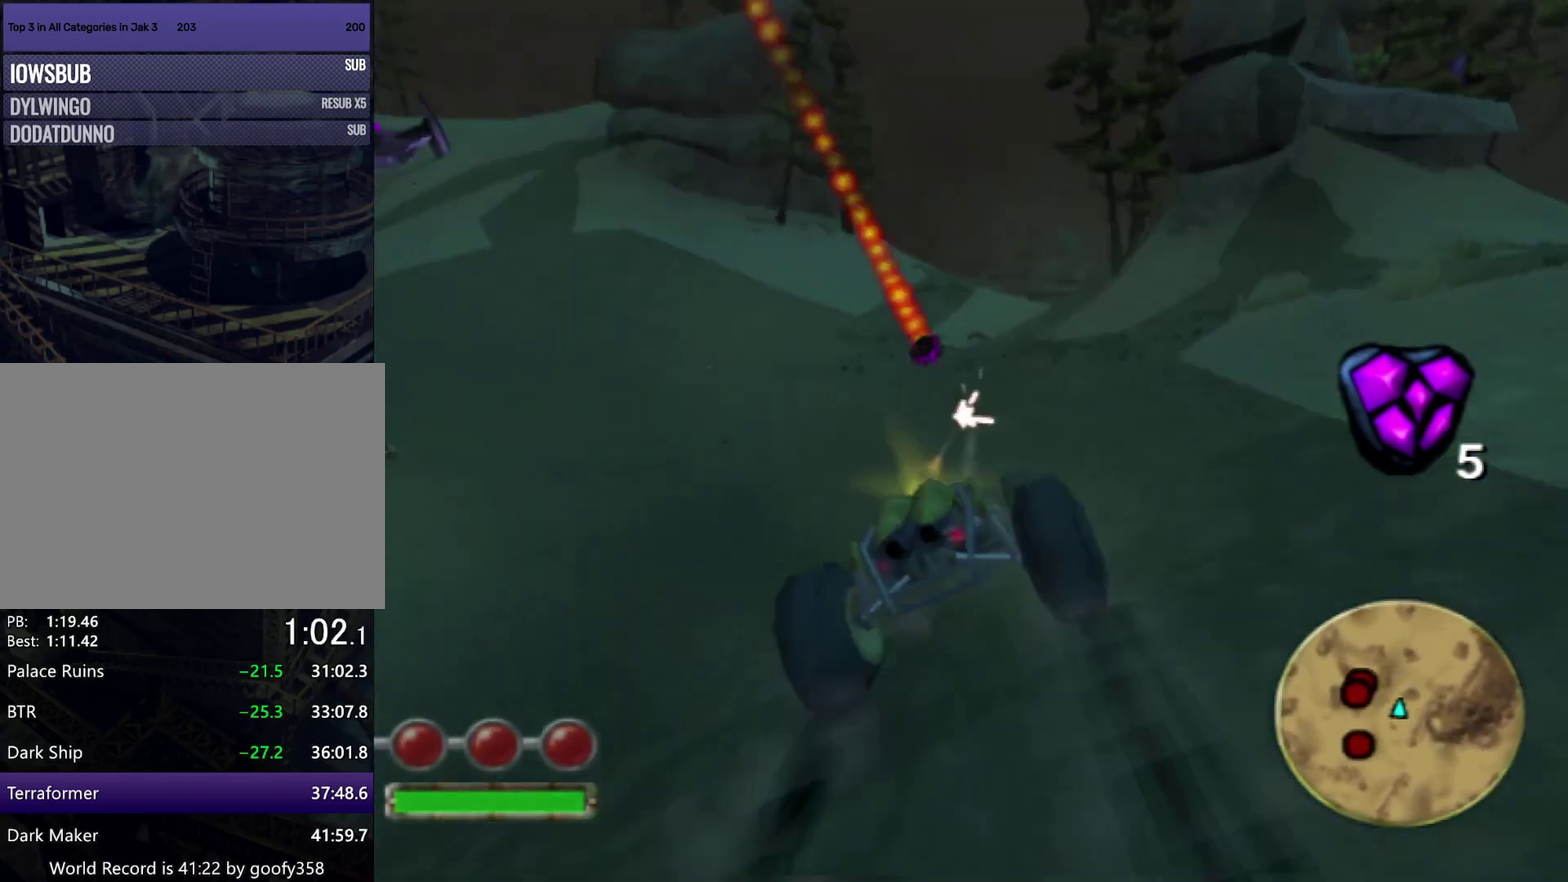
{"buttons": ["CROSS"], "left_stick": "center", "right_stick": "center", "events": [[400, "left_stick", "center"]]}
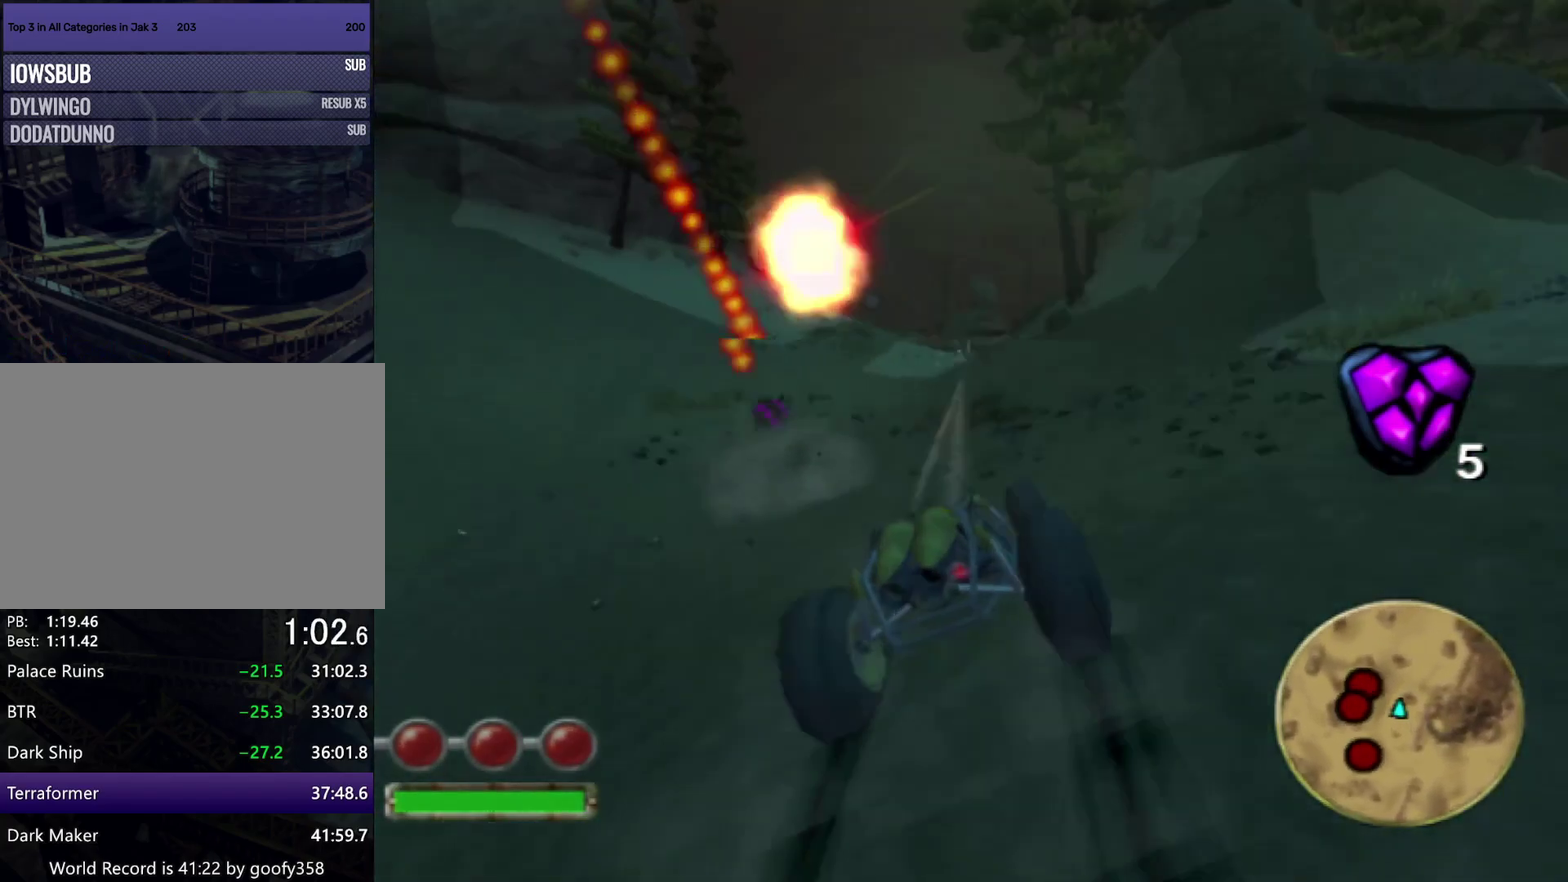
{"buttons": ["CROSS"], "left_stick": "center", "right_stick": "center", "events": [[33, "left_stick", "left"], [133, "CROSS", "up"], [400, "left_stick", "center"], [433, "CROSS", "down"]]}
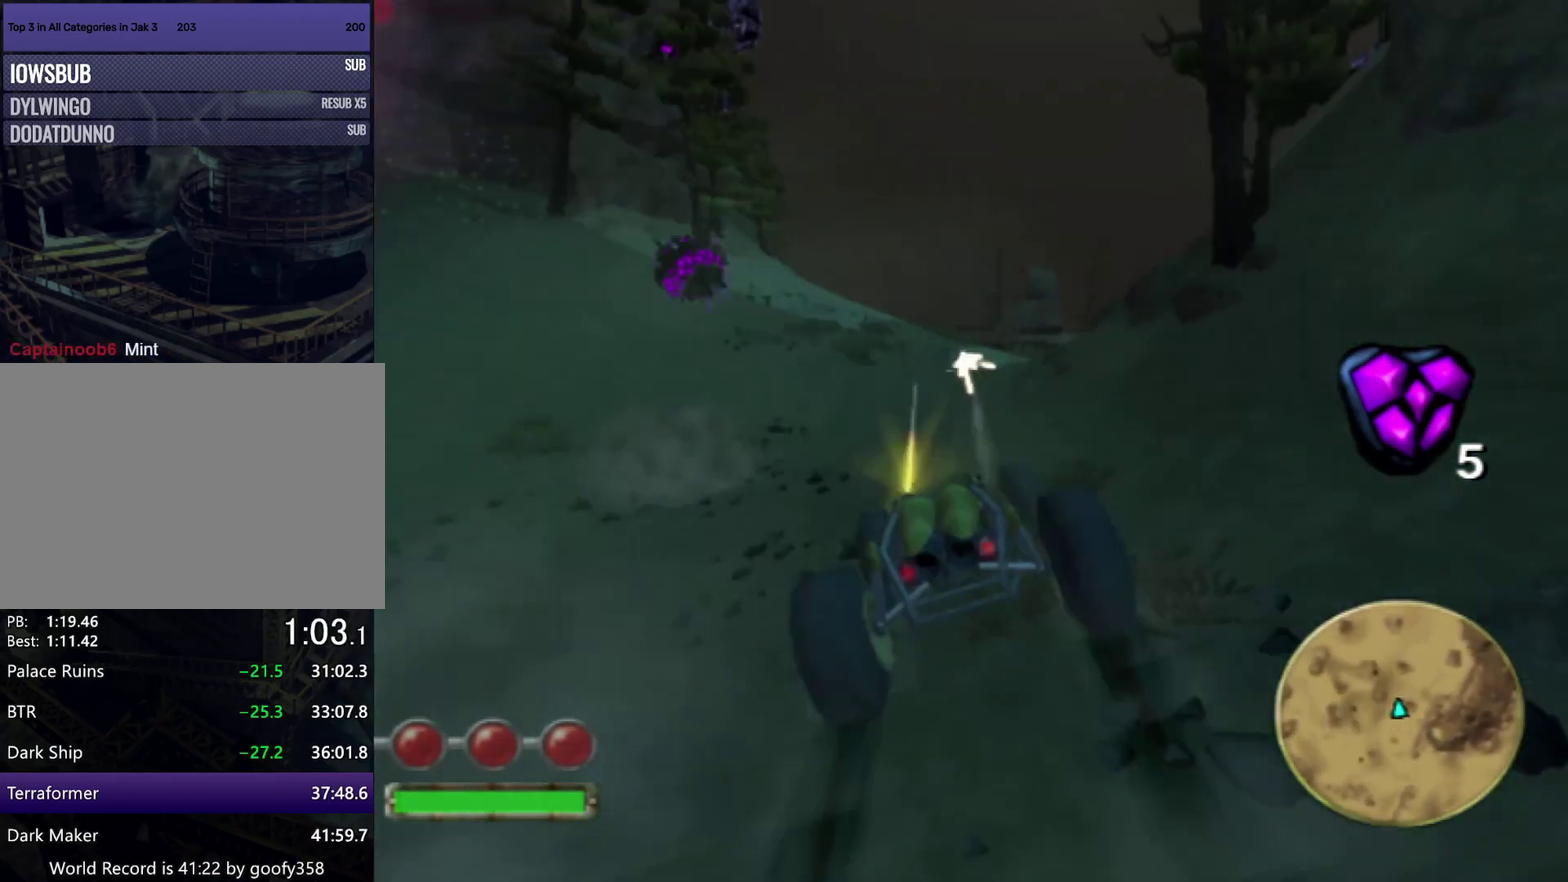
{"buttons": [], "left_stick": "right", "right_stick": "center", "events": [[117, "left_stick", "left"], [217, "left_stick", "center"], [317, "left_stick", "right"], [383, "CROSS", "up"]]}
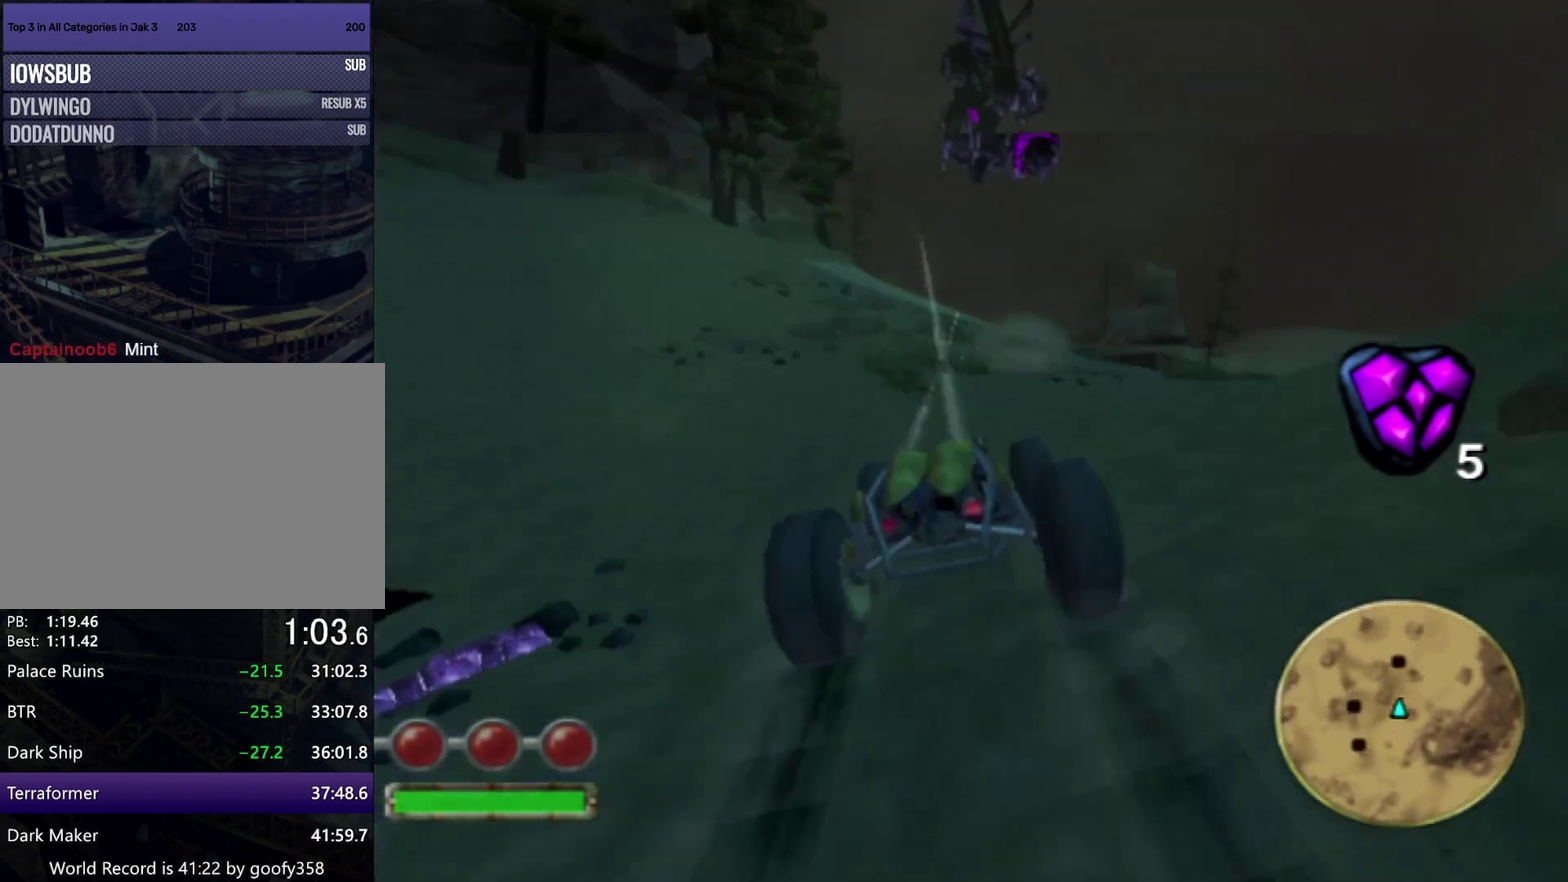
{"buttons": ["CROSS"], "left_stick": "right", "right_stick": "center", "events": [[150, "left_stick", "center"], [367, "left_stick", "right"], [483, "CROSS", "down"]]}
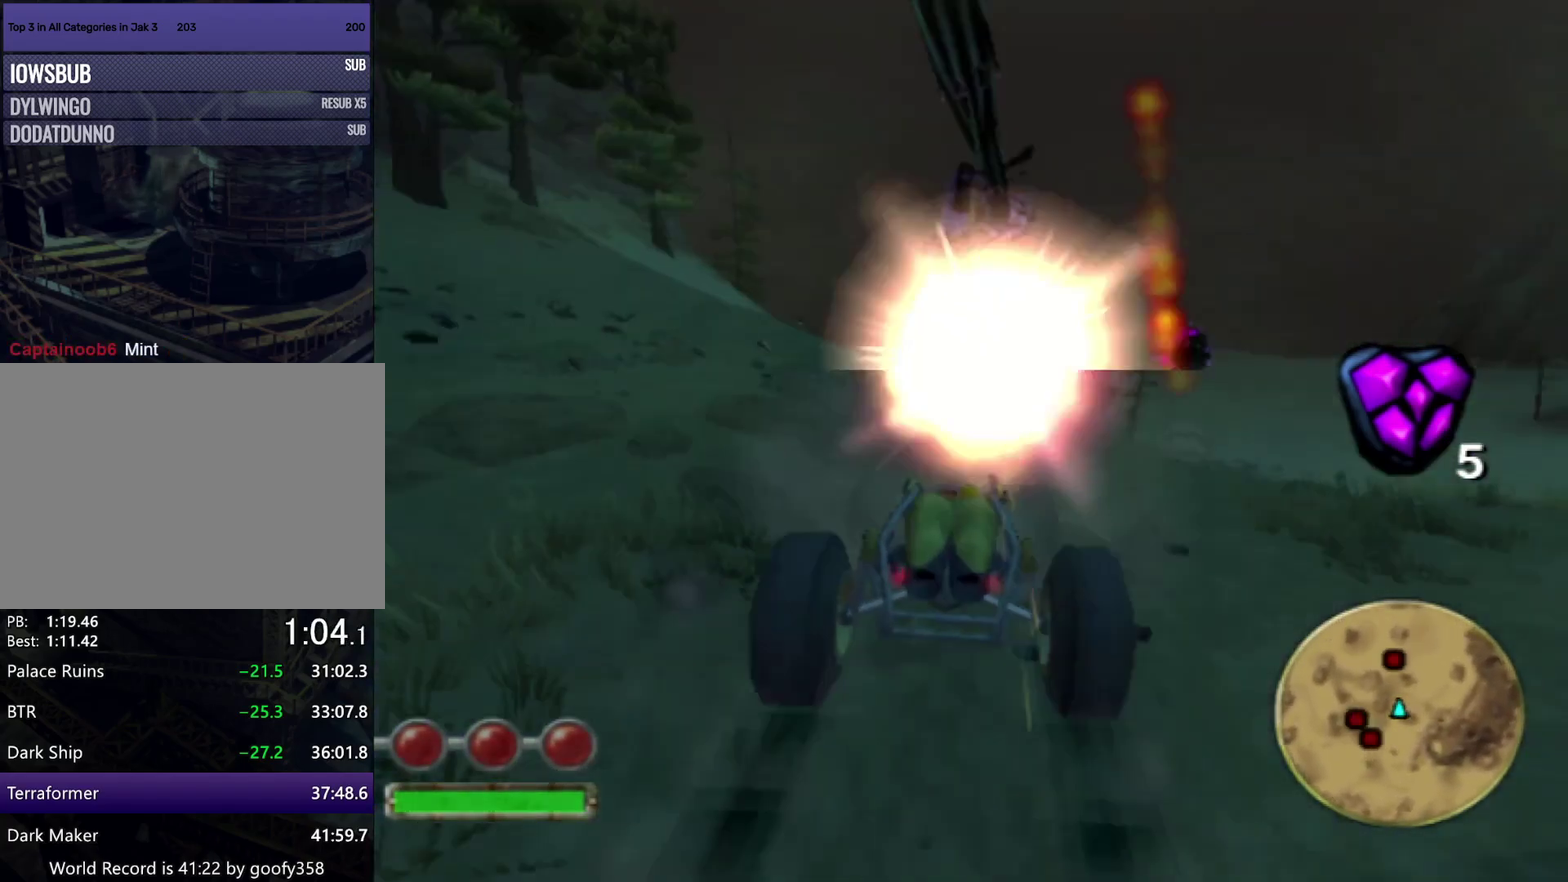
{"buttons": ["CROSS"], "left_stick": "center", "right_stick": "center", "events": [[133, "left_stick", "center"], [267, "left_stick", "right"], [450, "left_stick", "center"]]}
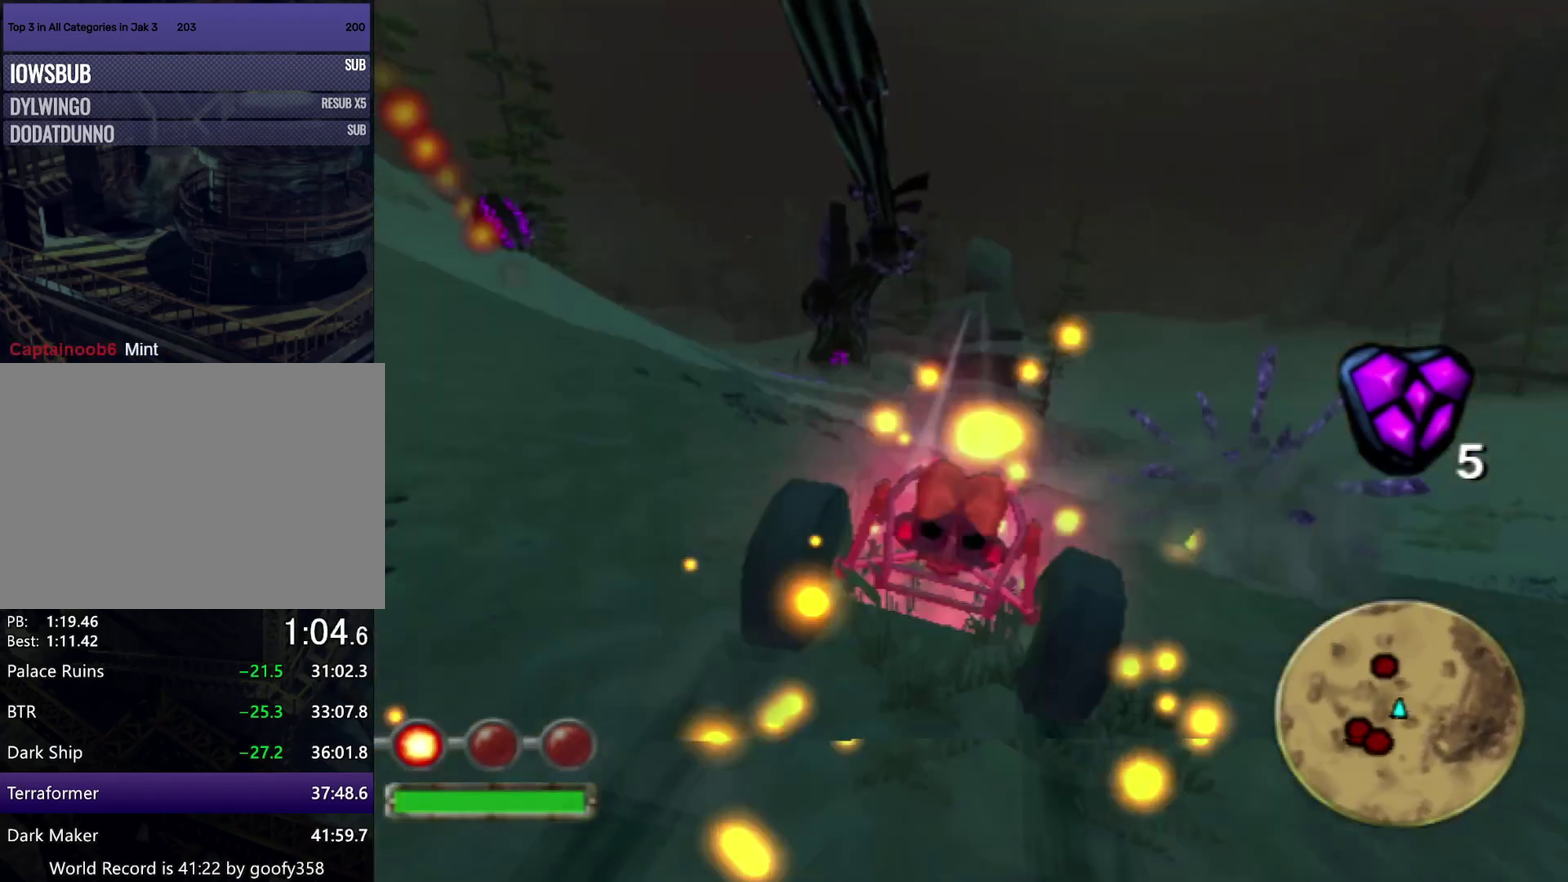
{"buttons": [], "left_stick": "left", "right_stick": "center", "events": [[100, "CROSS", "up"], [400, "left_stick", "left"]]}
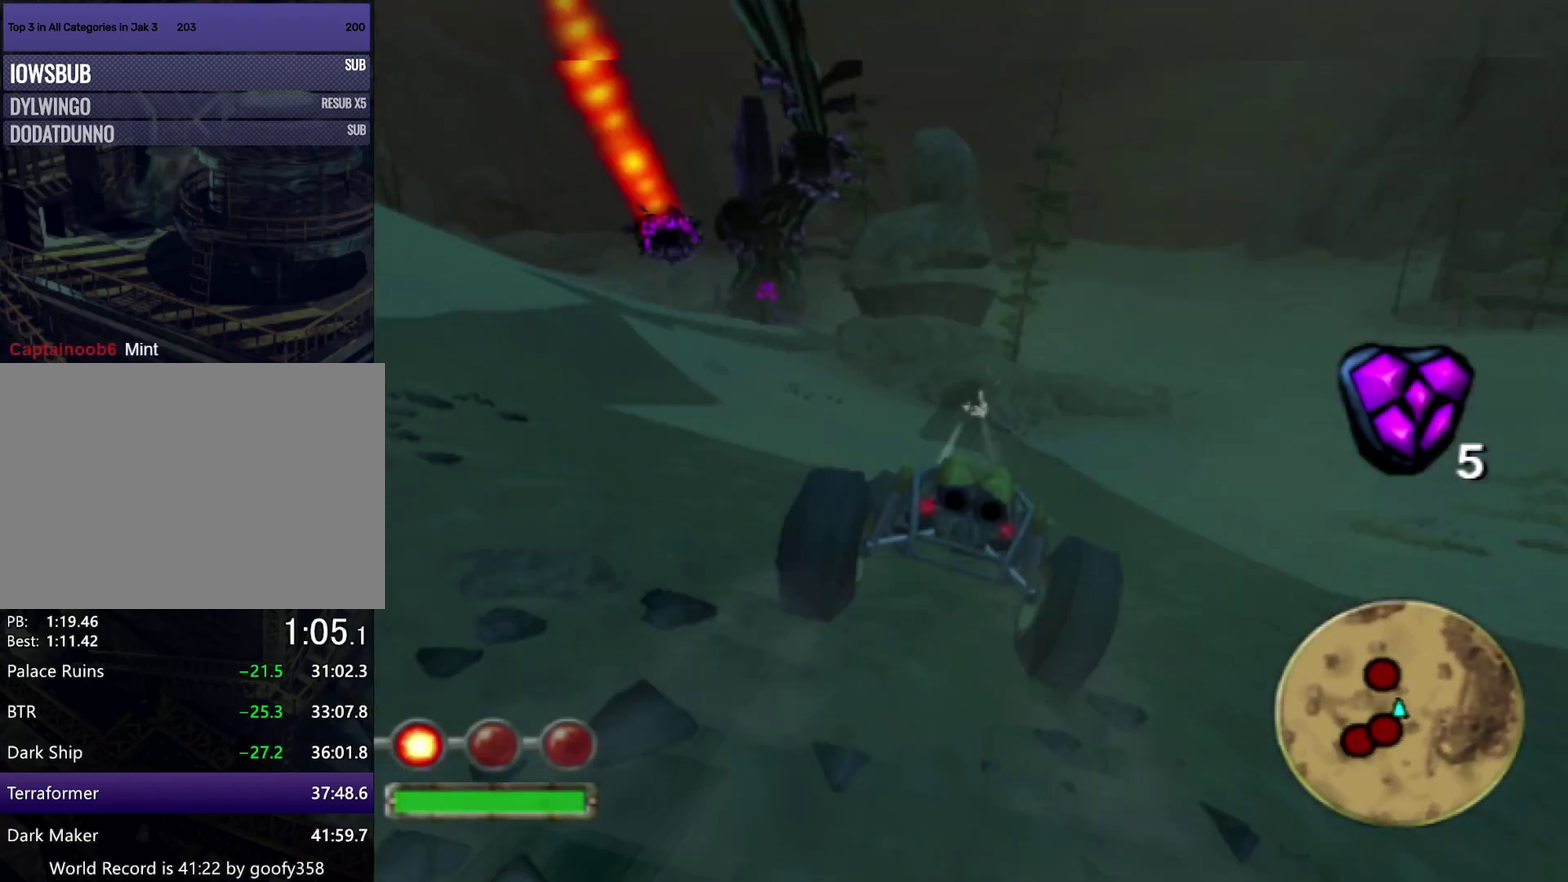
{"buttons": [], "left_stick": "right", "right_stick": "center", "events": [[250, "left_stick", "right"]]}
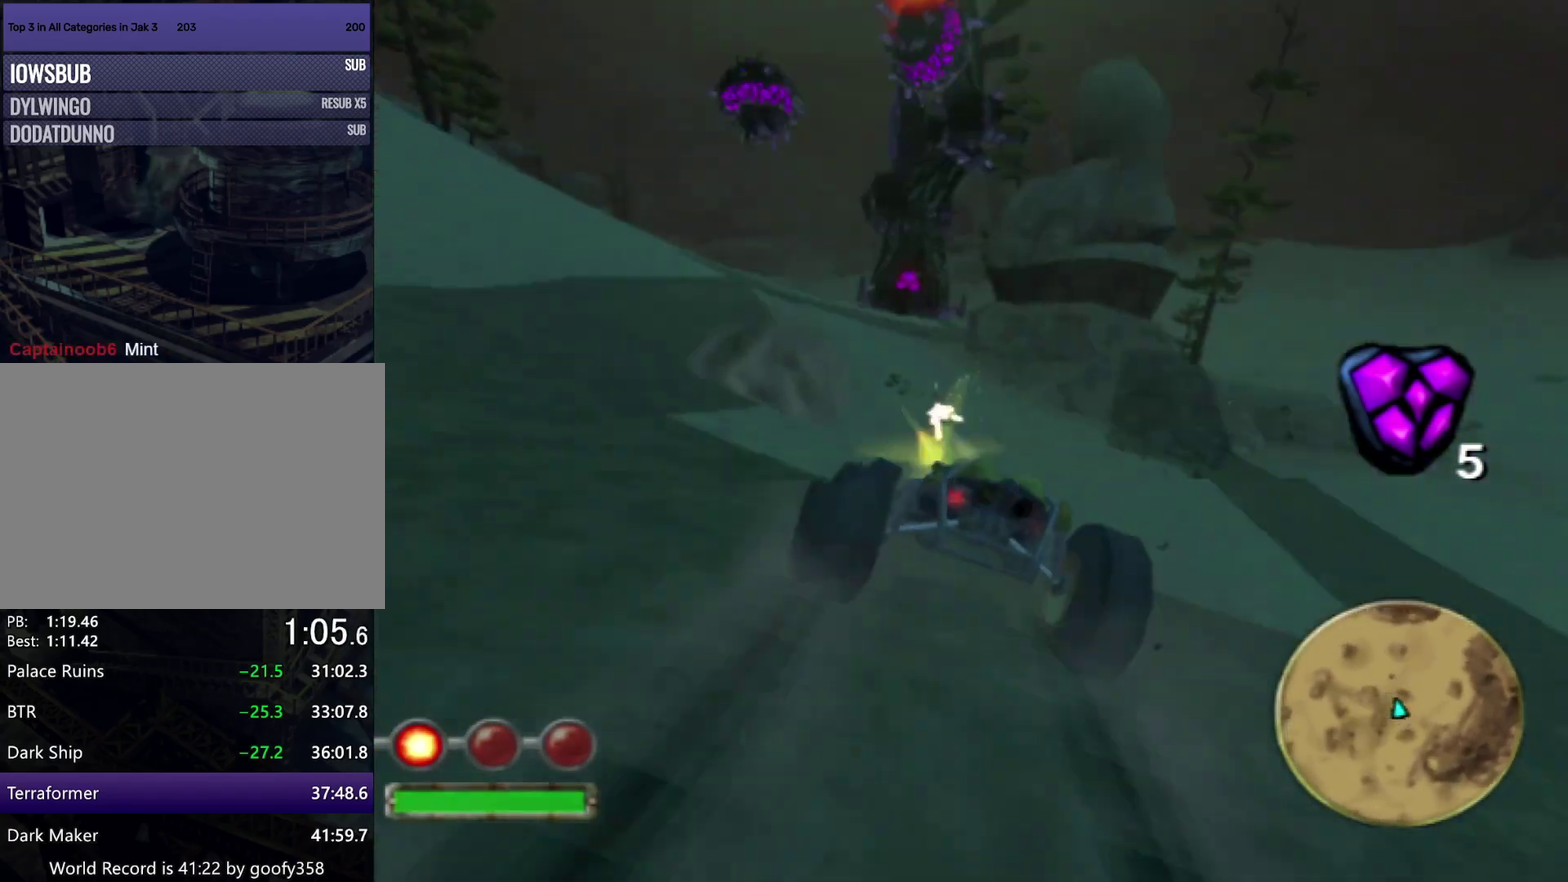
{"buttons": [], "left_stick": "left", "right_stick": "center", "events": [[367, "left_stick", "left"]]}
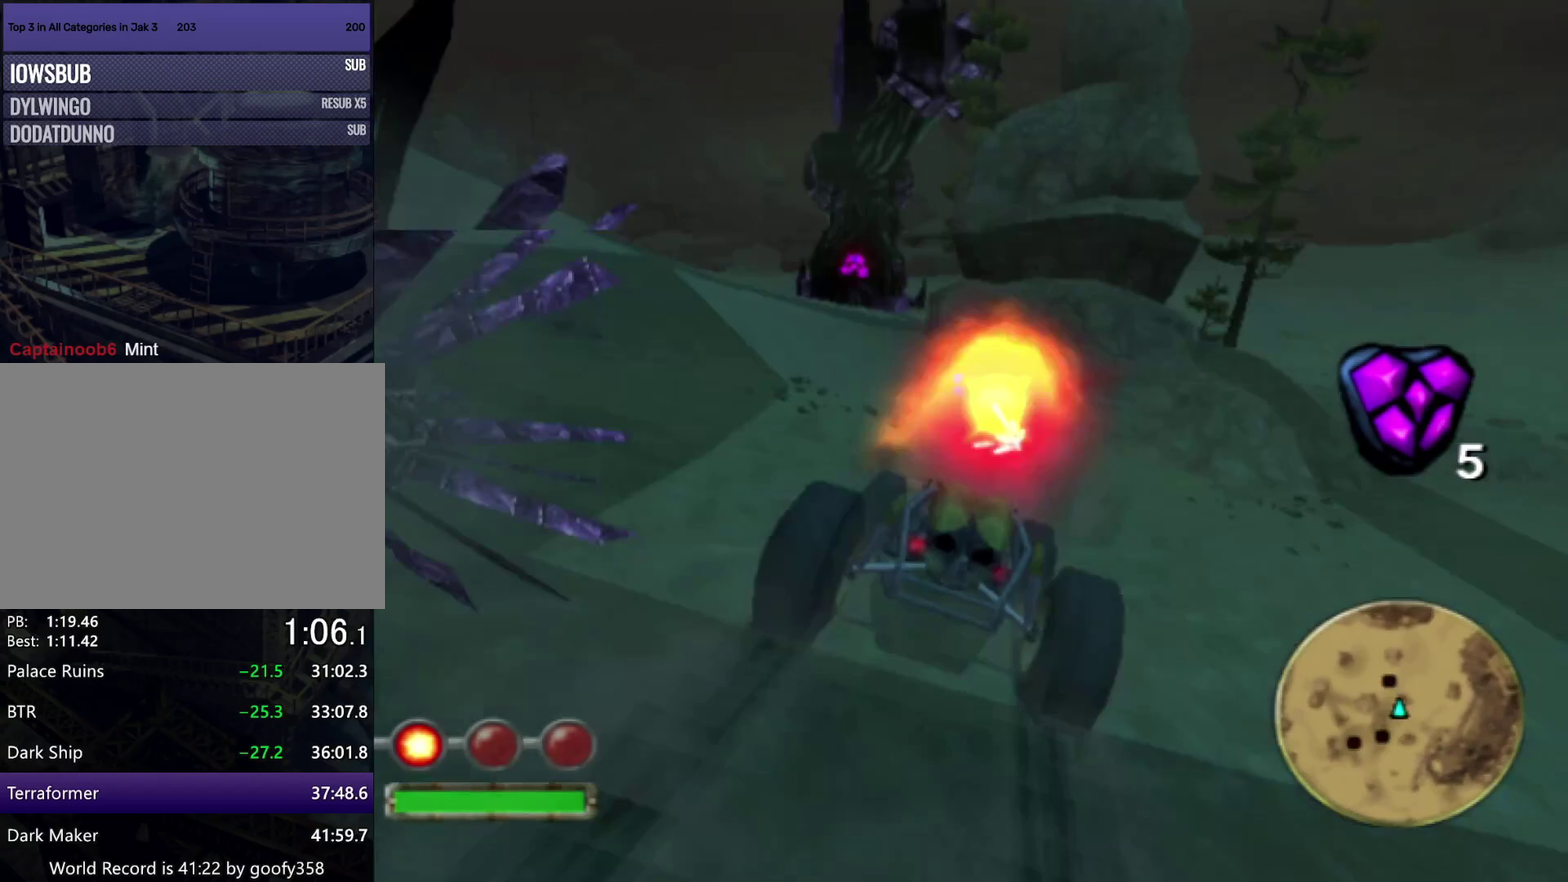
{"buttons": [], "left_stick": "center", "right_stick": "center", "events": [[150, "left_stick", "center"], [333, "left_stick", "left"], [433, "left_stick", "center"]]}
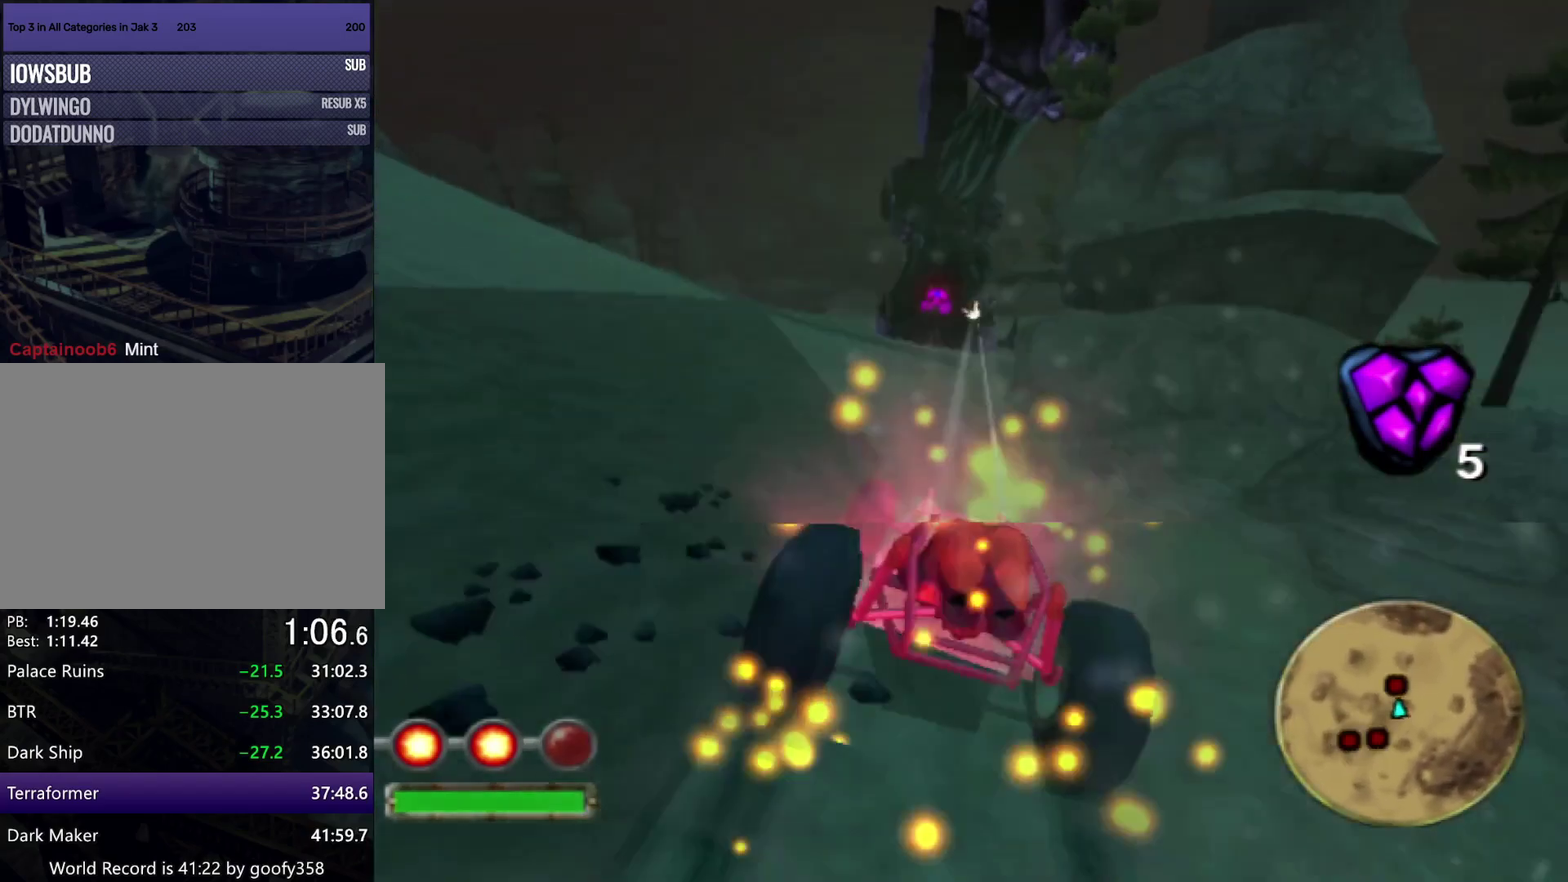
{"buttons": [], "left_stick": "center", "right_stick": "center", "events": [[150, "left_stick", "right"], [300, "left_stick", "center"]]}
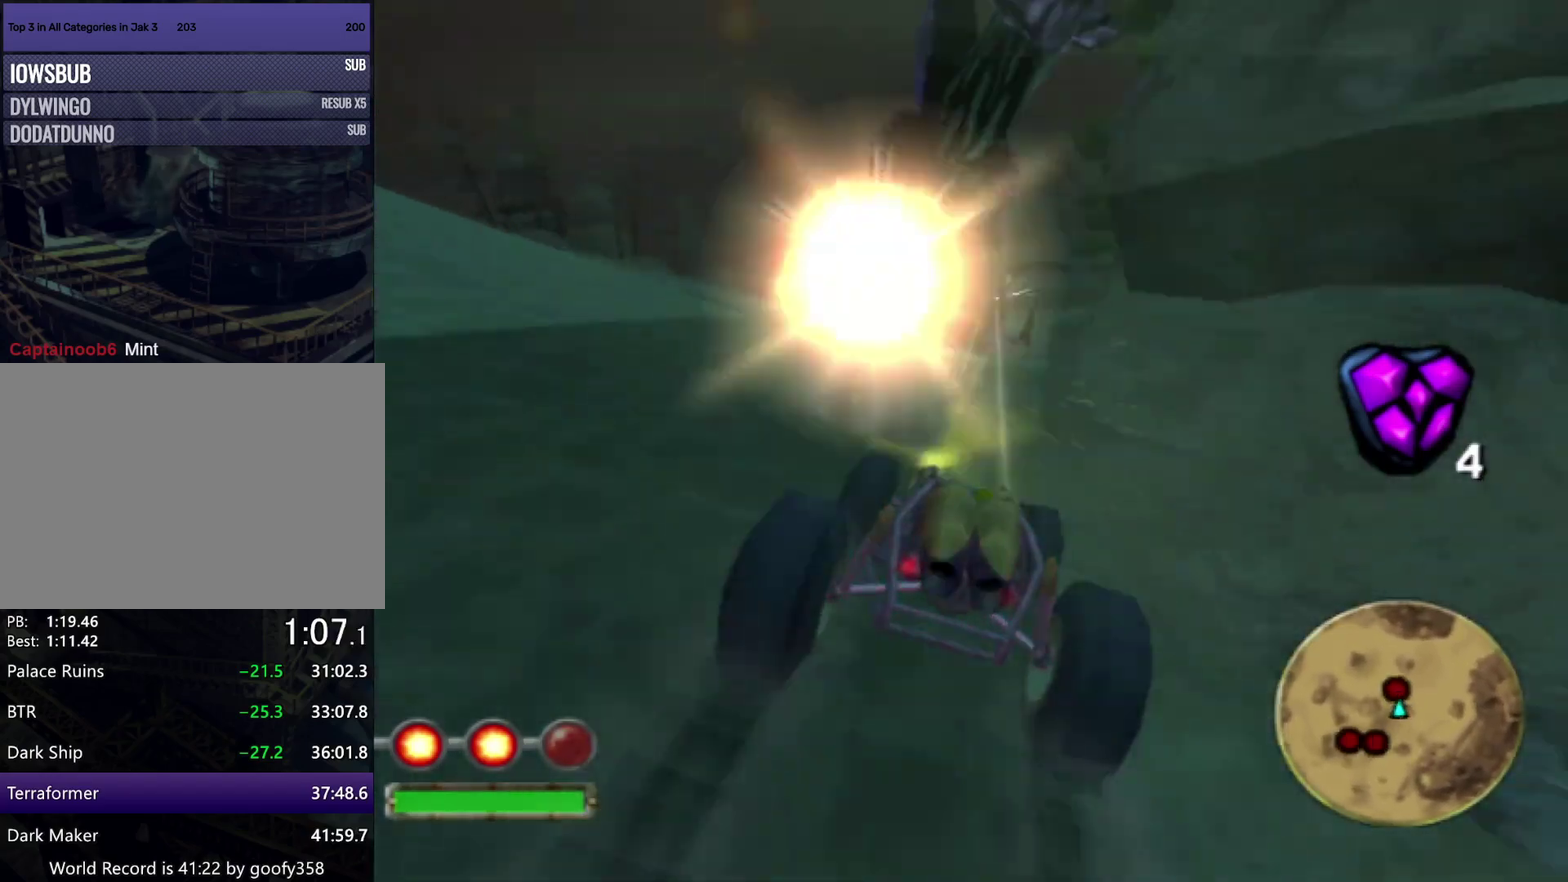
{"buttons": [], "left_stick": "center", "right_stick": "center", "events": [[100, "left_stick", "right"], [217, "left_stick", "center"]]}
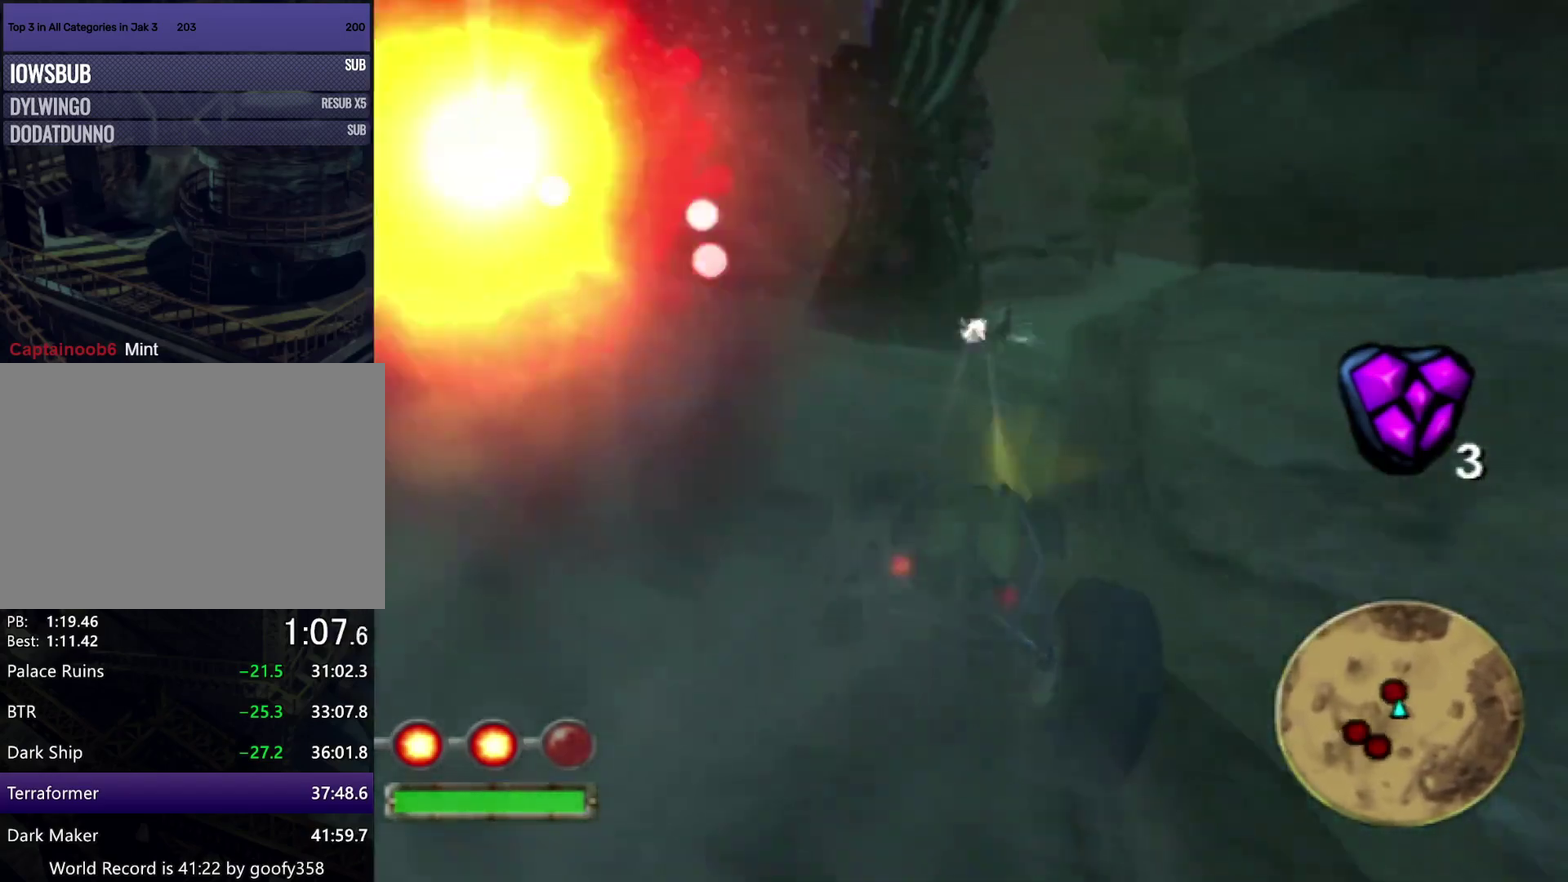
{"buttons": [], "left_stick": "center", "right_stick": "center", "events": [[233, "CROSS", "down"], [283, "left_stick", "right"], [433, "CROSS", "up"], [433, "left_stick", "center"]]}
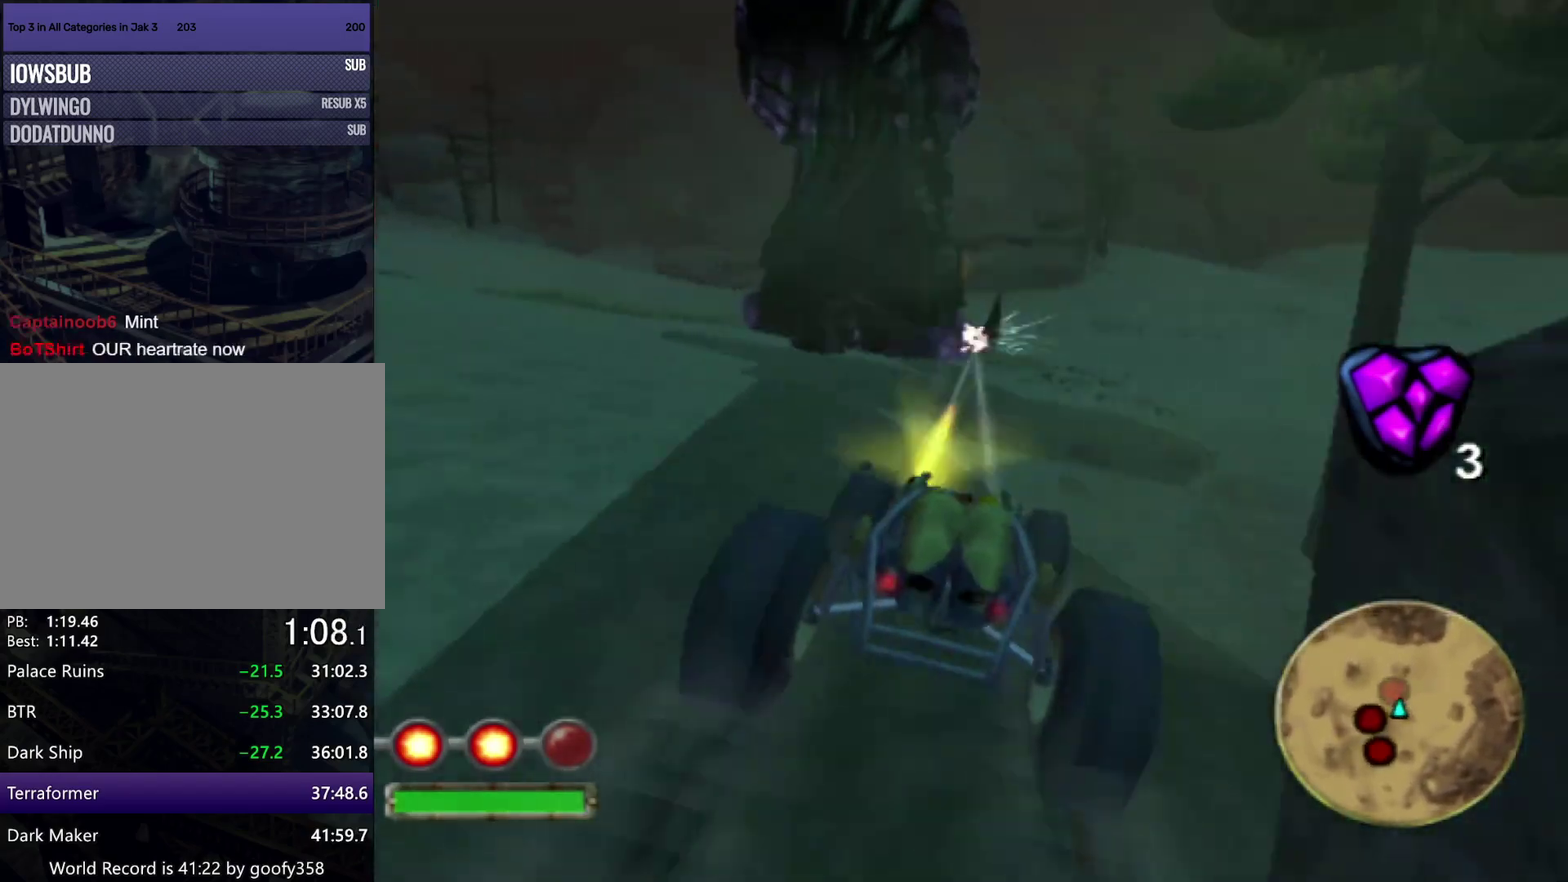
{"buttons": [], "left_stick": "left", "right_stick": "center", "events": [[83, "left_stick", "left"], [150, "CIRCLE", "down"], [317, "CIRCLE", "up"]]}
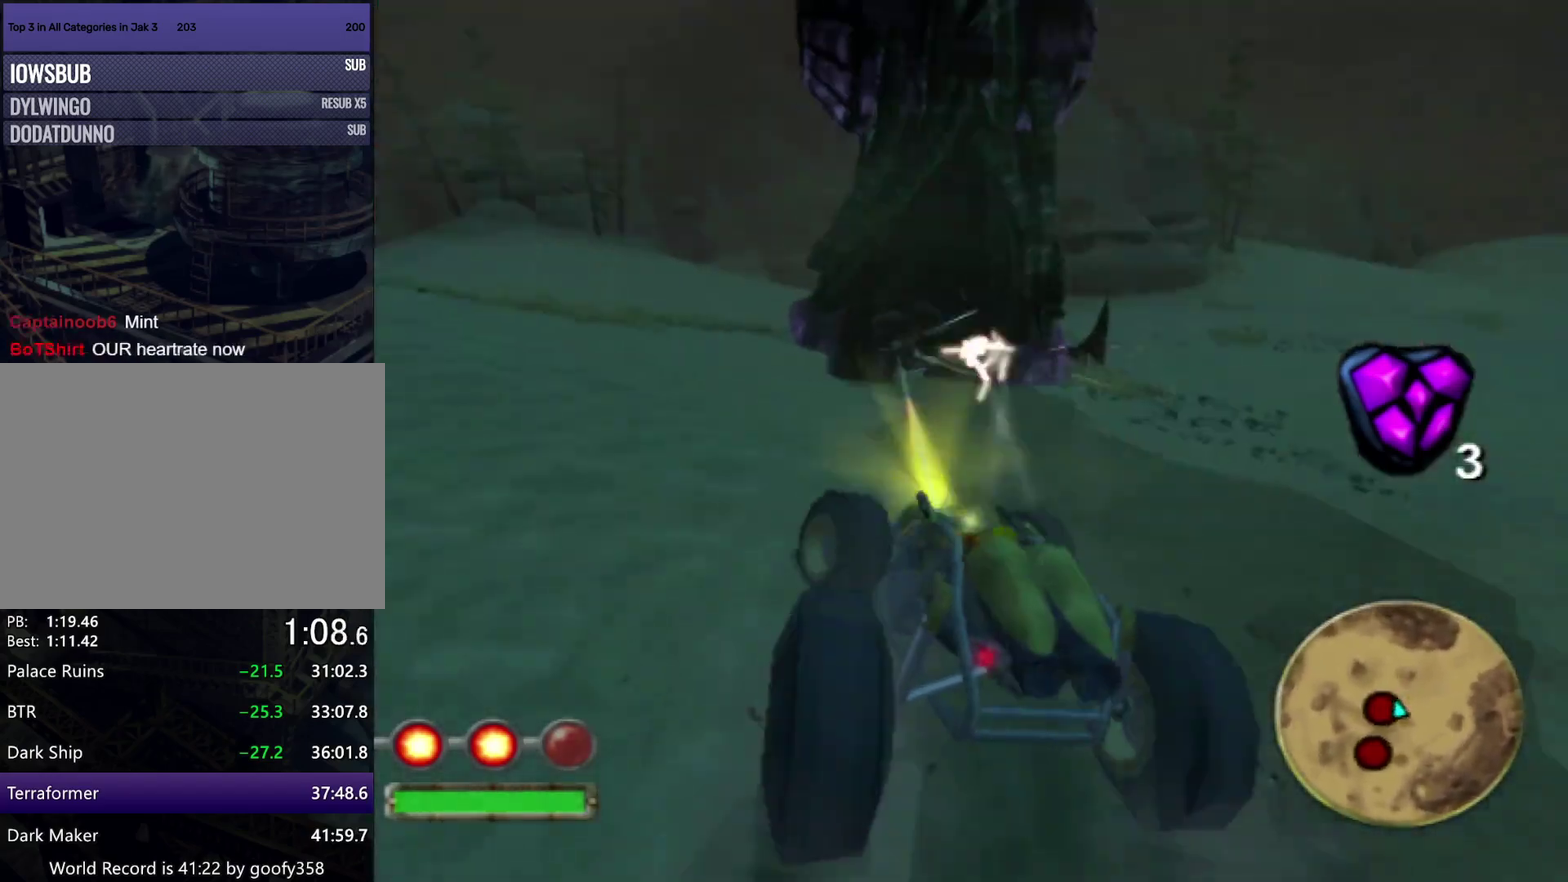
{"buttons": [], "left_stick": "left", "right_stick": "center", "events": [[17, "SQUARE", "down"], [167, "SQUARE", "up"], [200, "left_stick", "center"], [283, "left_stick", "left"]]}
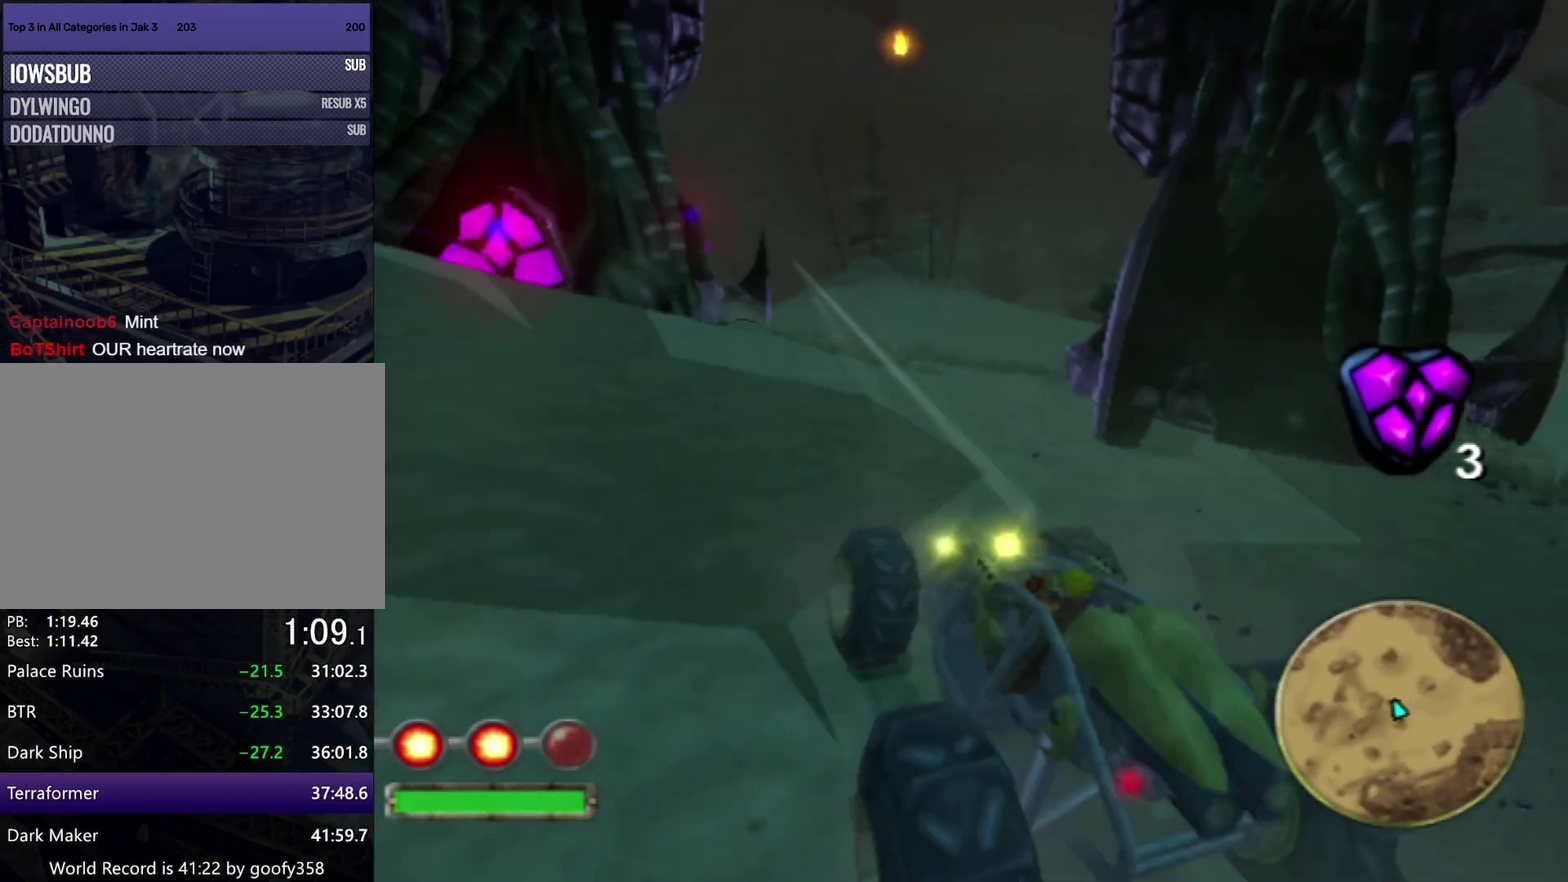
{"buttons": ["CROSS"], "left_stick": "left", "right_stick": "center", "events": [[100, "CROSS", "down"]]}
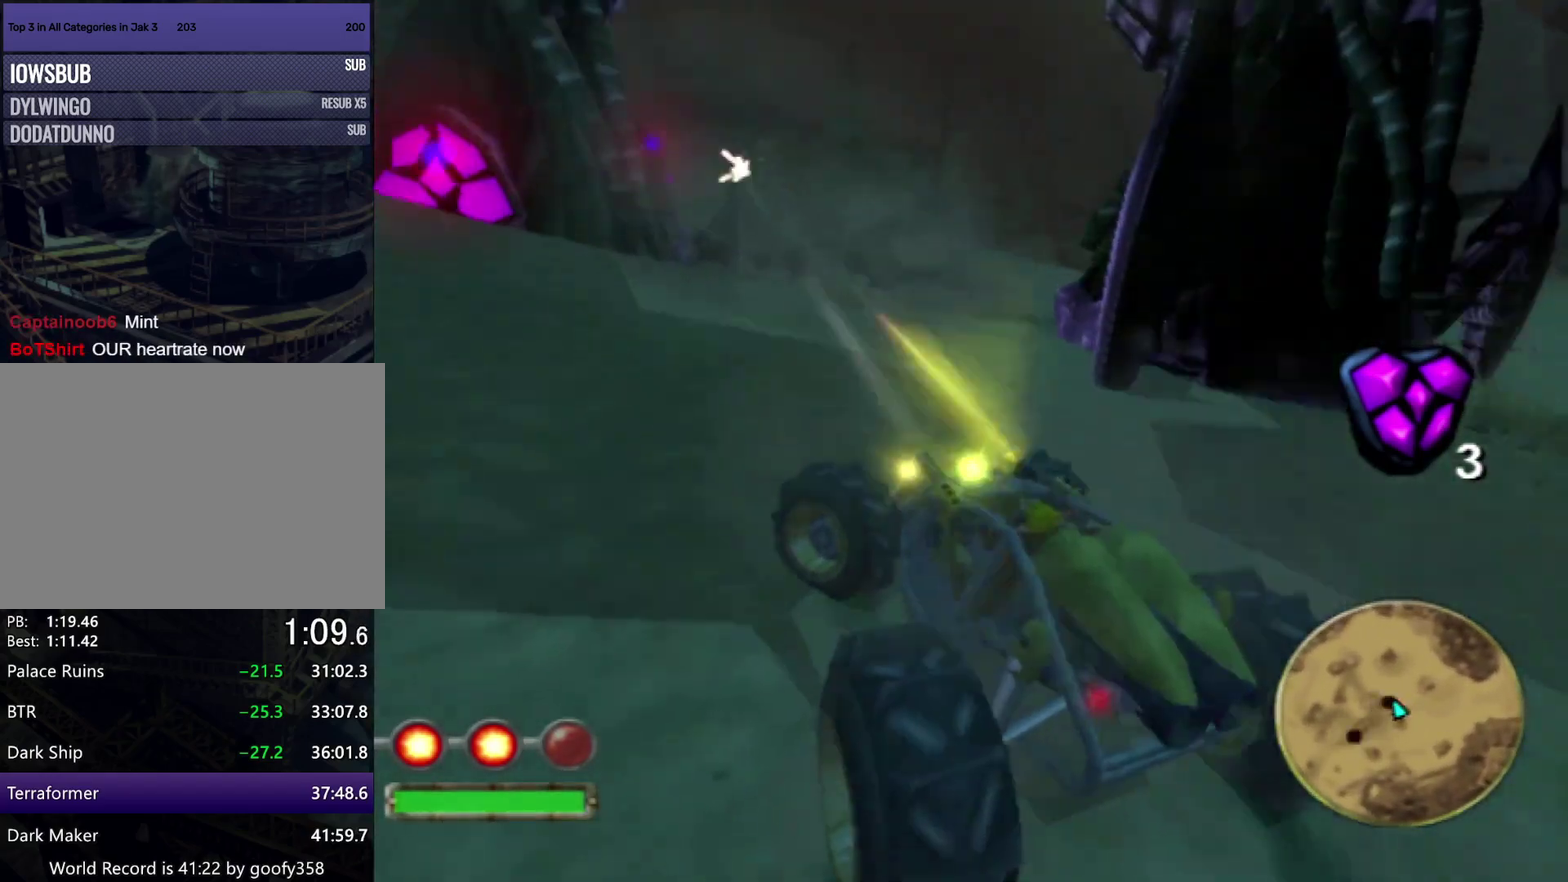
{"buttons": ["CROSS"], "left_stick": "center", "right_stick": "center", "events": [[500, "left_stick", "center"]]}
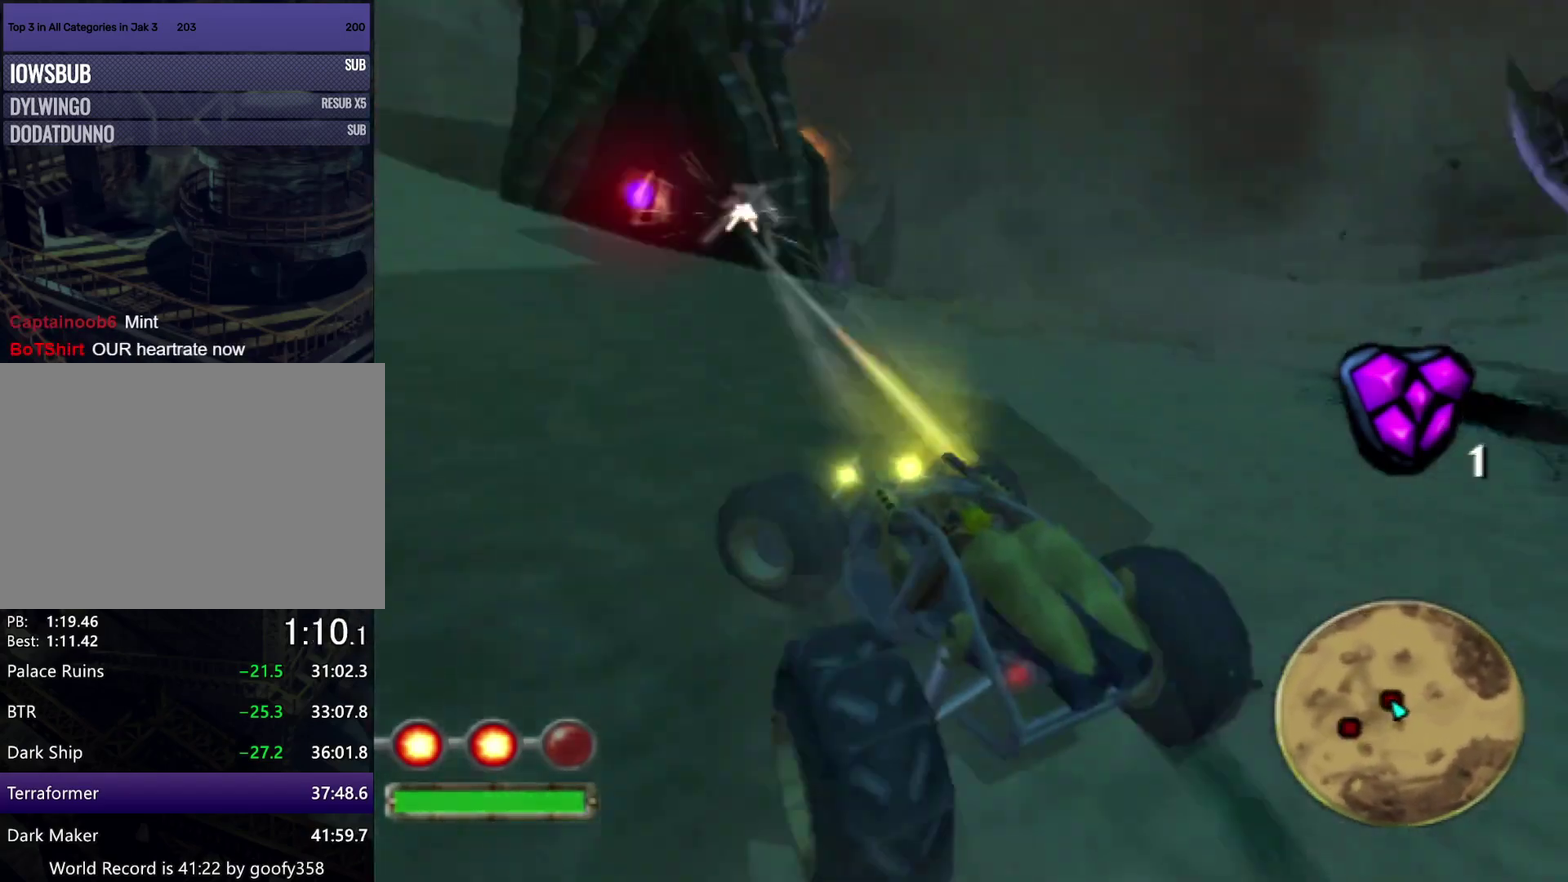
{"buttons": ["CROSS"], "left_stick": "right", "right_stick": "center", "events": [[133, "left_stick", "right"]]}
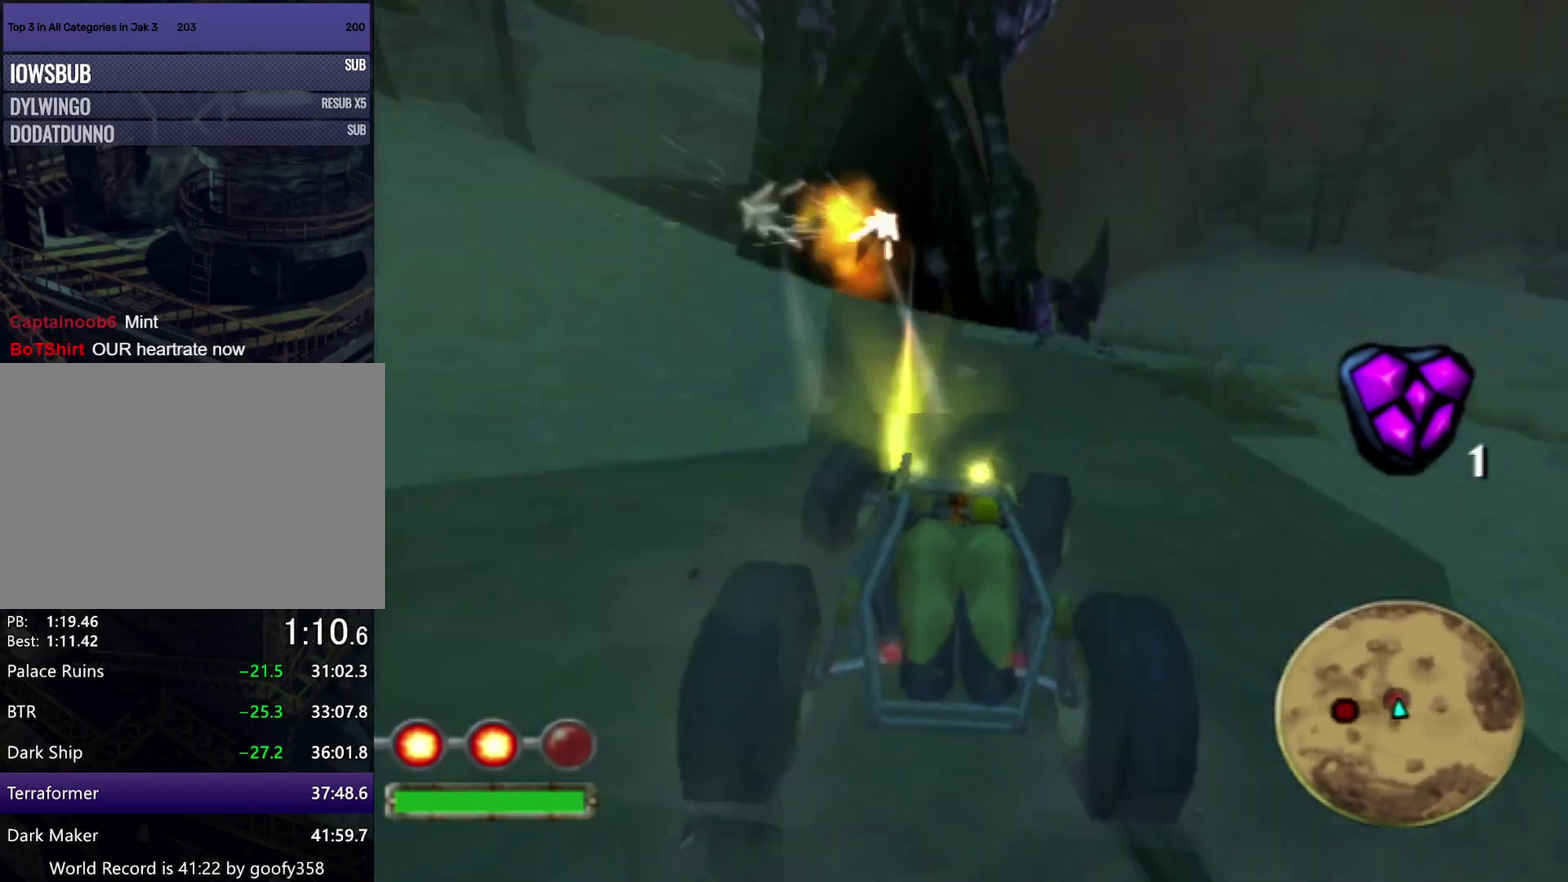
{"buttons": ["CROSS"], "left_stick": "right", "right_stick": "center", "events": [[183, "left_stick", "center"], [283, "left_stick", "right"]]}
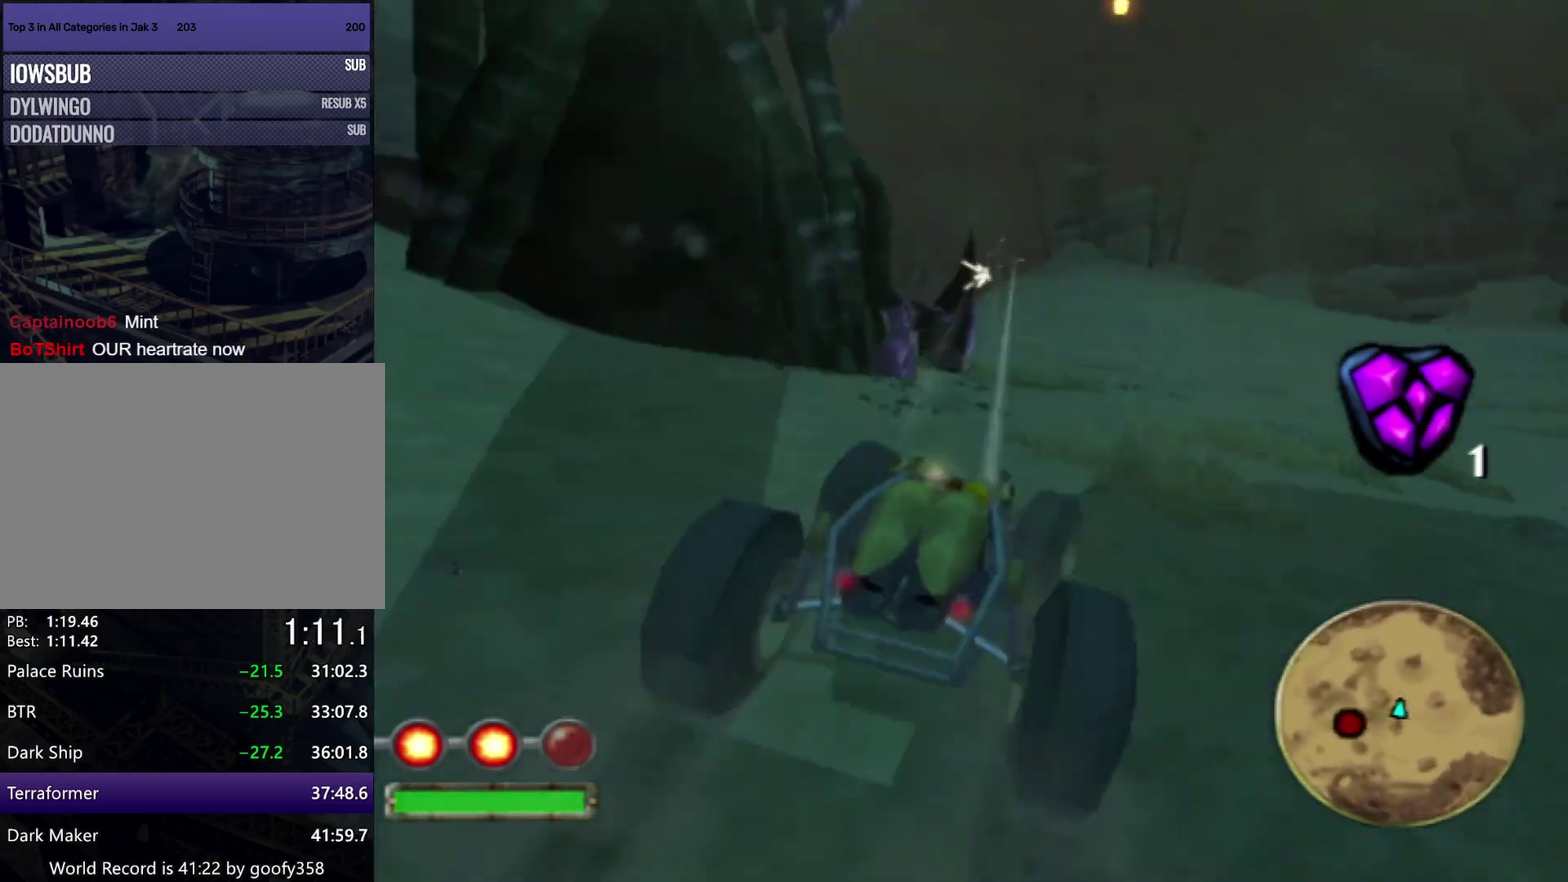
{"buttons": ["CROSS"], "left_stick": "right", "right_stick": "center", "events": [[17, "CIRCLE", "down"], [33, "CROSS", "up"], [283, "CIRCLE", "up"], [400, "CROSS", "down"]]}
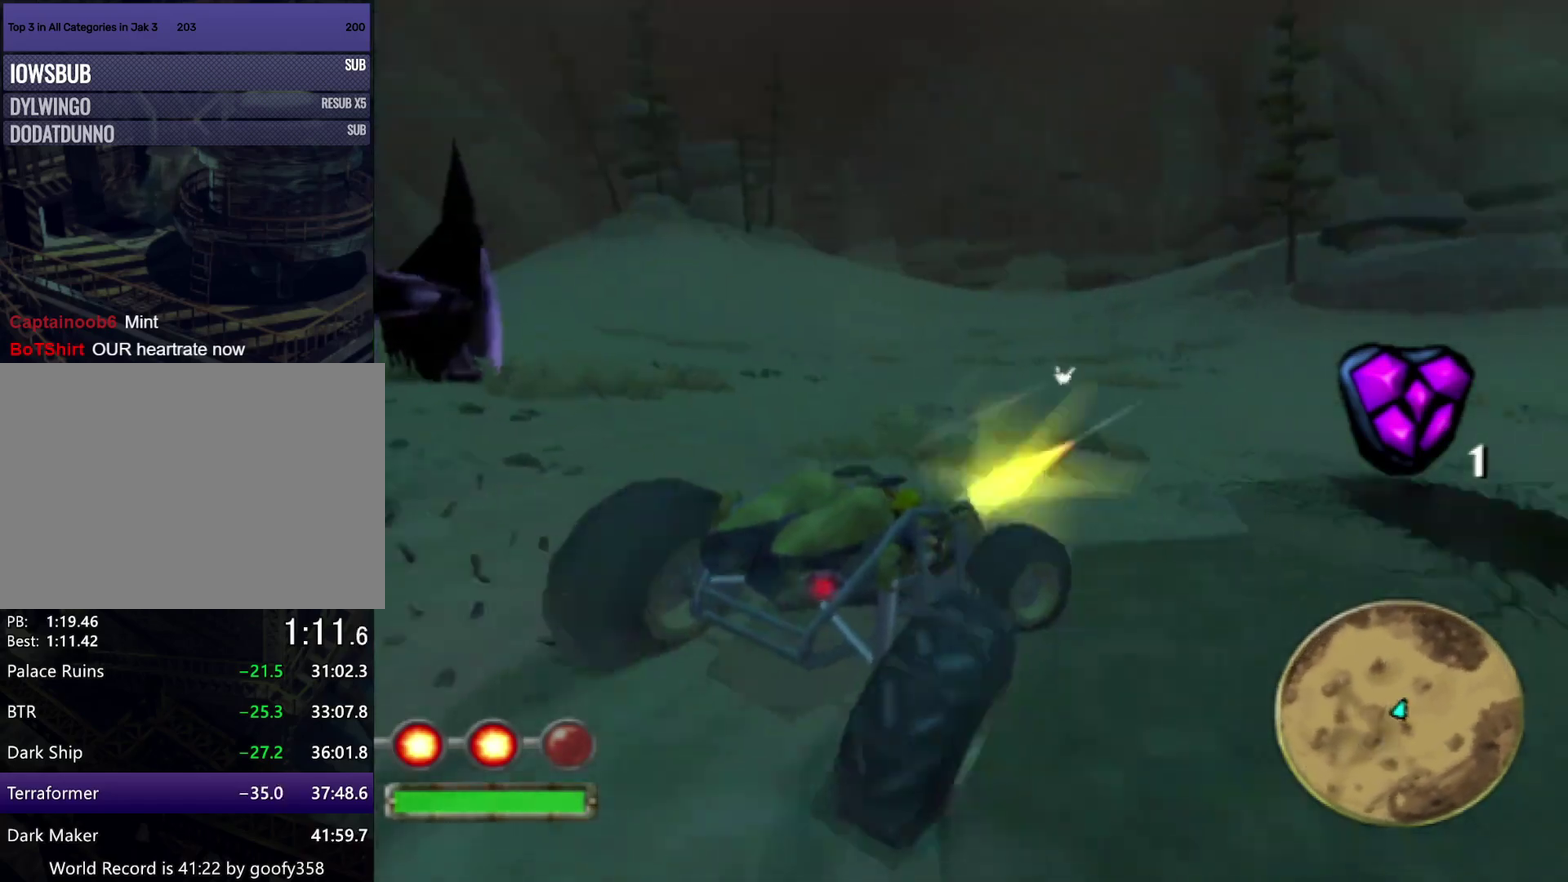
{"buttons": [], "left_stick": "right", "right_stick": "center", "events": [[50, "CROSS", "up"]]}
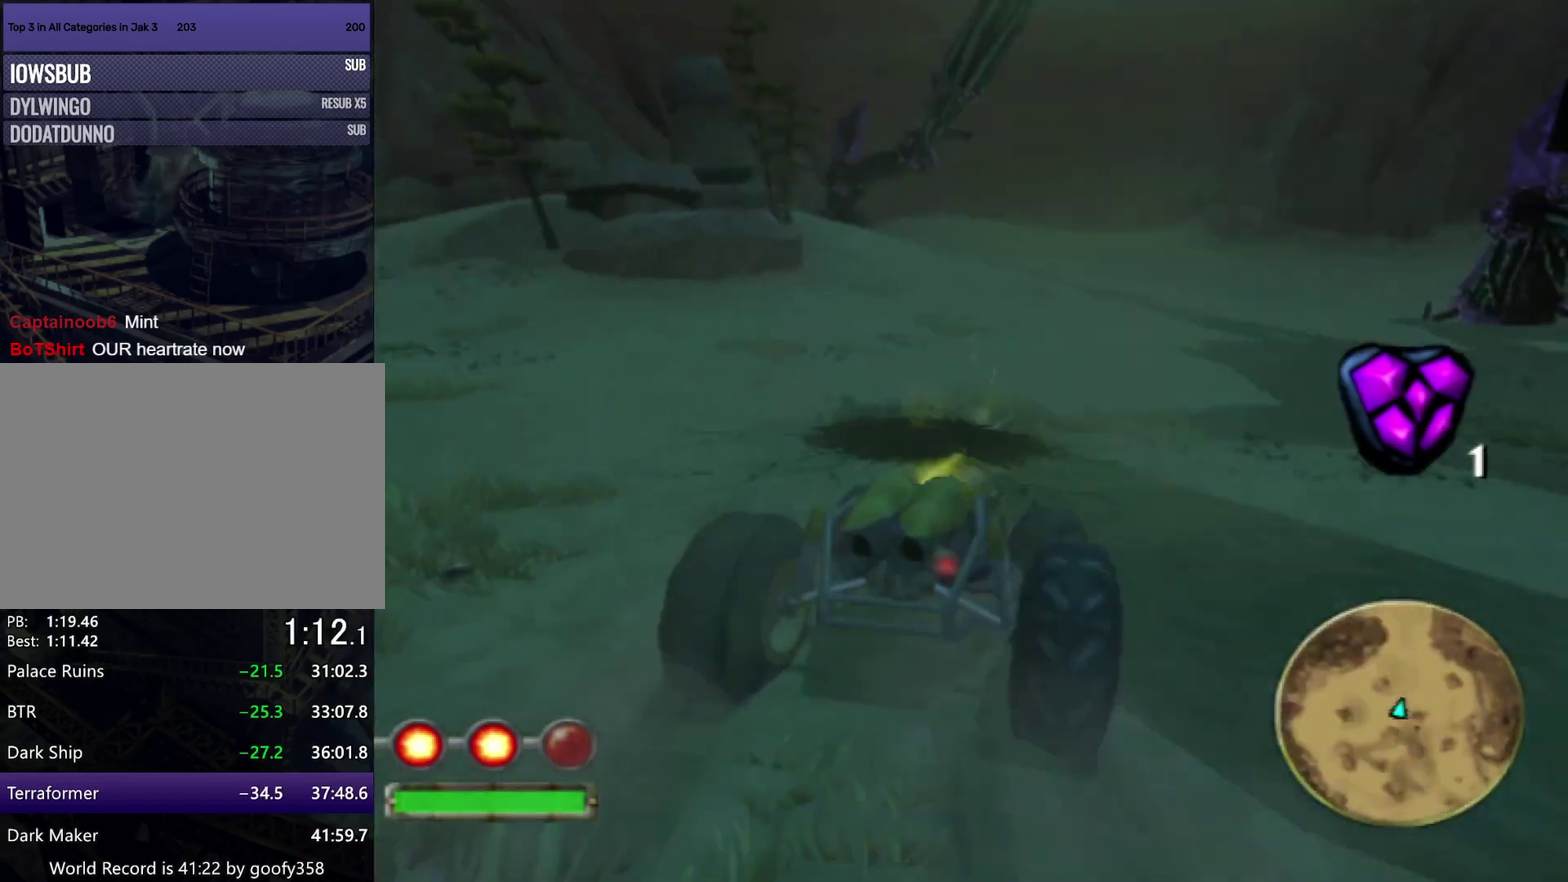
{"buttons": [], "left_stick": "left", "right_stick": "center", "events": [[100, "SQUARE", "down"], [150, "left_stick", "center"], [233, "left_stick", "right"], [300, "SQUARE", "up"], [367, "left_stick", "center"], [433, "left_stick", "left"]]}